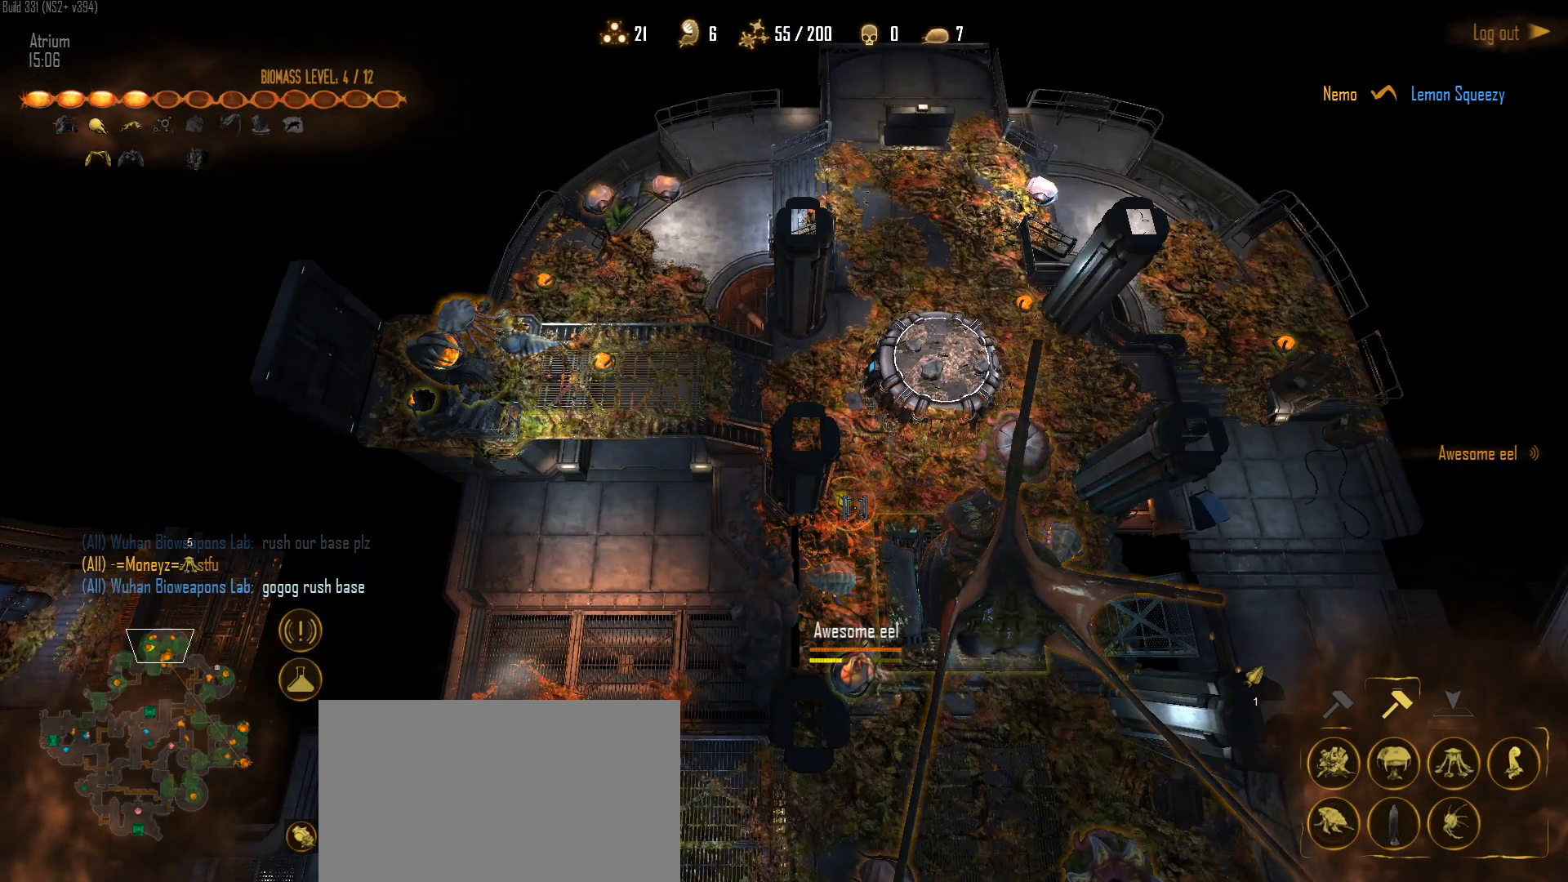
Gameplay with keyboard and mouse; each line is a JSON object with the keys and mouse buttons held at the frame after it. "events" lists presses ("down") and releases ("up") of "1", "2", "3", "4", "5", "a", "alt", "c", "caps_lock", "ctrl", "d", "e", "f", "g", "q", "r", "s", "shift", "space", "t", "tab", "v", "w", "x", "z", "mouse_left", "mouse_wheel" and "mouse_right" between this image and that frame as [ms after this image, input, new state], when the widget could be followed in between. "mouse_left", "mouse_wheel", "mouse_right" = the "left", "wheel", "right" buttons of the "mouse" list. No other keys are recorded. "wheel" means that the mouse wheel is clicked or scrolled. "mouse_move" is the direction in which the mouse moves at that frame (one of eight, or "still"), when it could be read.
{"keys": [], "mouse": [], "mouse_move": "up-right", "events": [[200, "1", "down"], [250, "mouse_right", "down"], [350, "1", "up"], [400, "mouse_right", "up"]]}
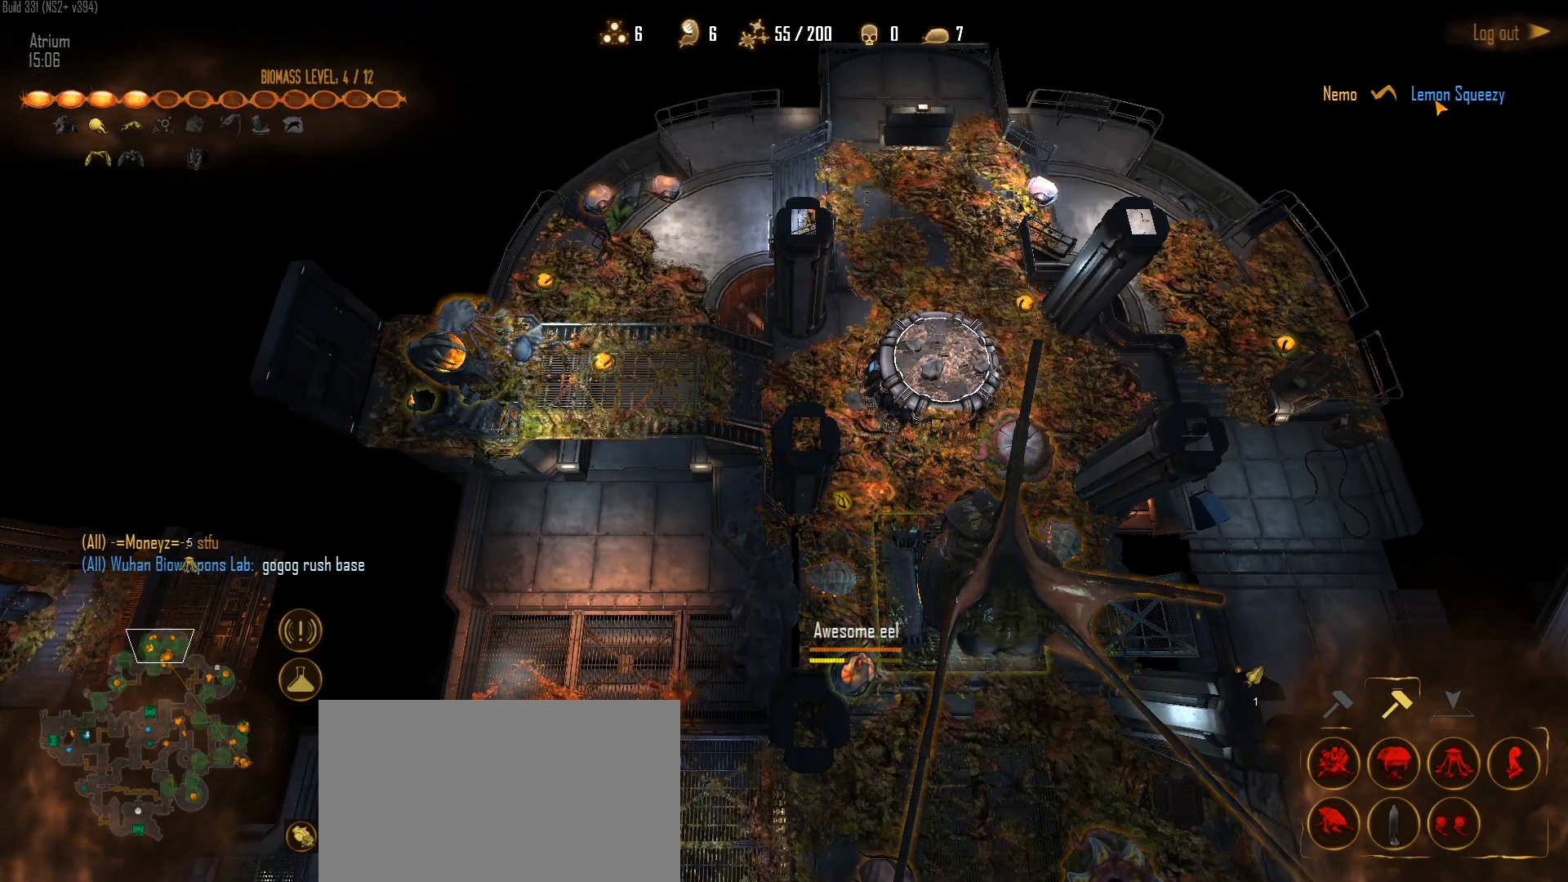
{"keys": ["c", "w"], "mouse": [], "mouse_move": "left", "events": [[133, "mouse_left", "down"], [217, "mouse_left", "up"], [267, "c", "down"], [267, "mouse_left", "down"], [367, "mouse_left", "up"], [367, "w", "down"]]}
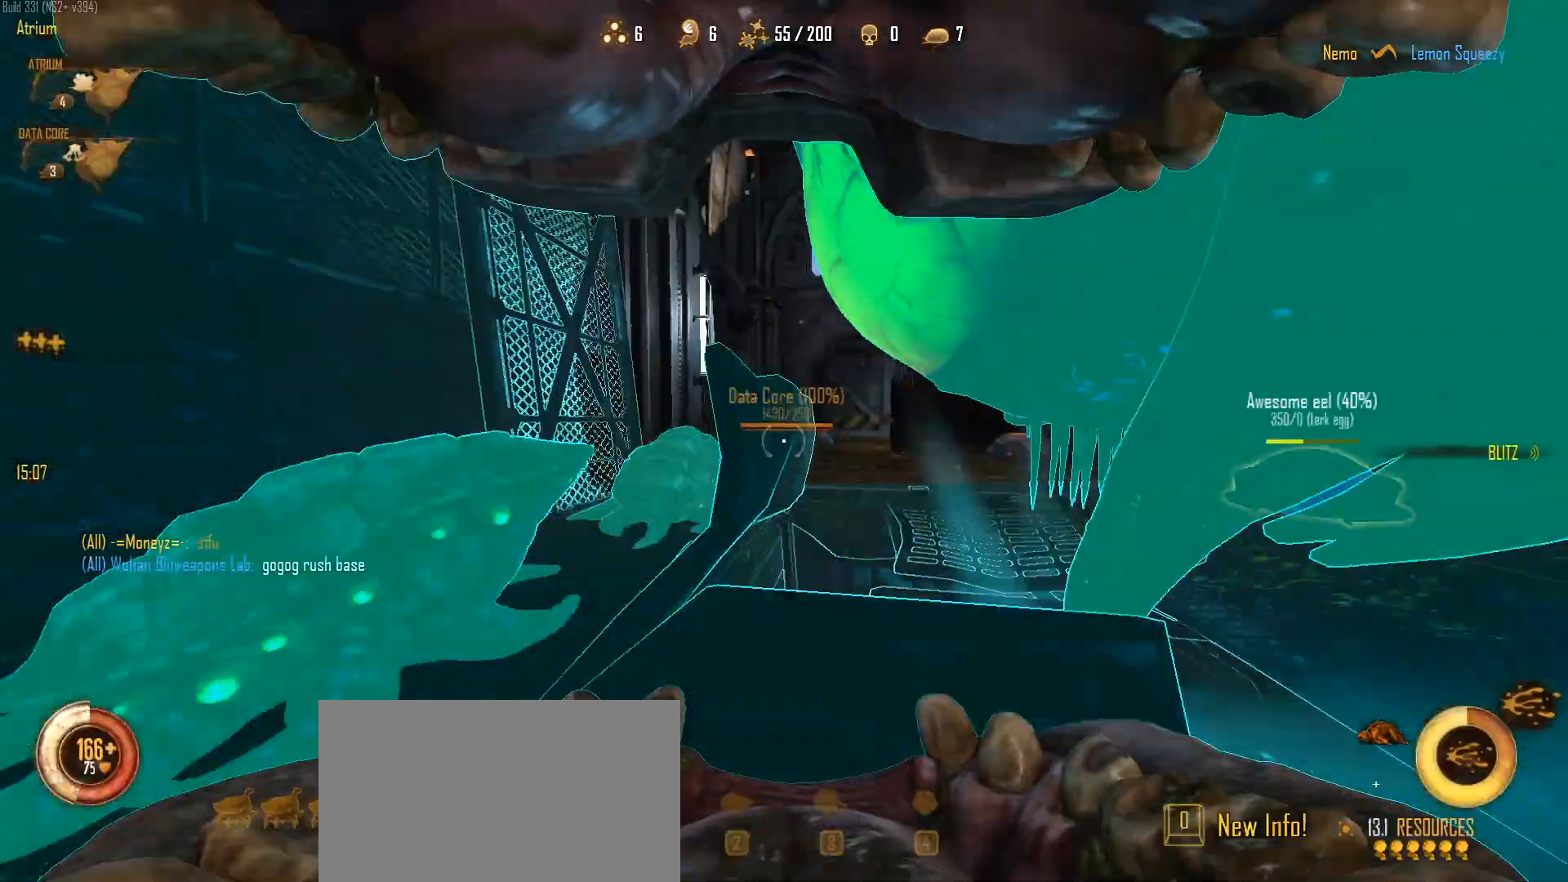
{"keys": ["a", "c", "w"], "mouse": [], "mouse_move": "left", "events": [[100, "c", "up"], [150, "c", "down"], [383, "a", "down"]]}
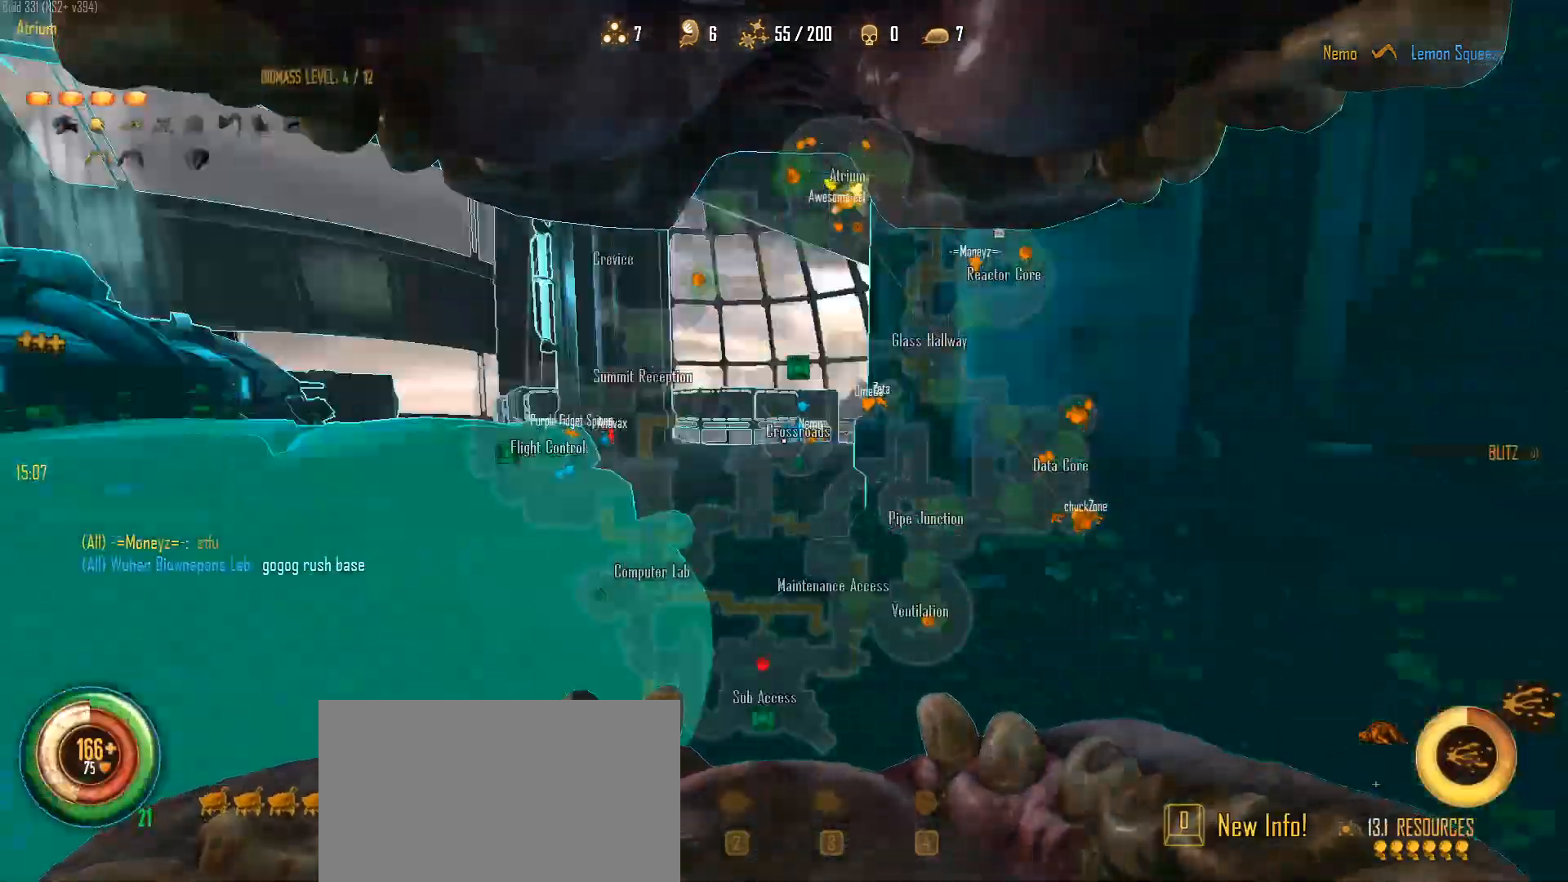
{"keys": ["c", "w"], "mouse": [], "mouse_move": "right", "events": [[117, "w", "up"], [167, "w", "down"], [250, "a", "up"]]}
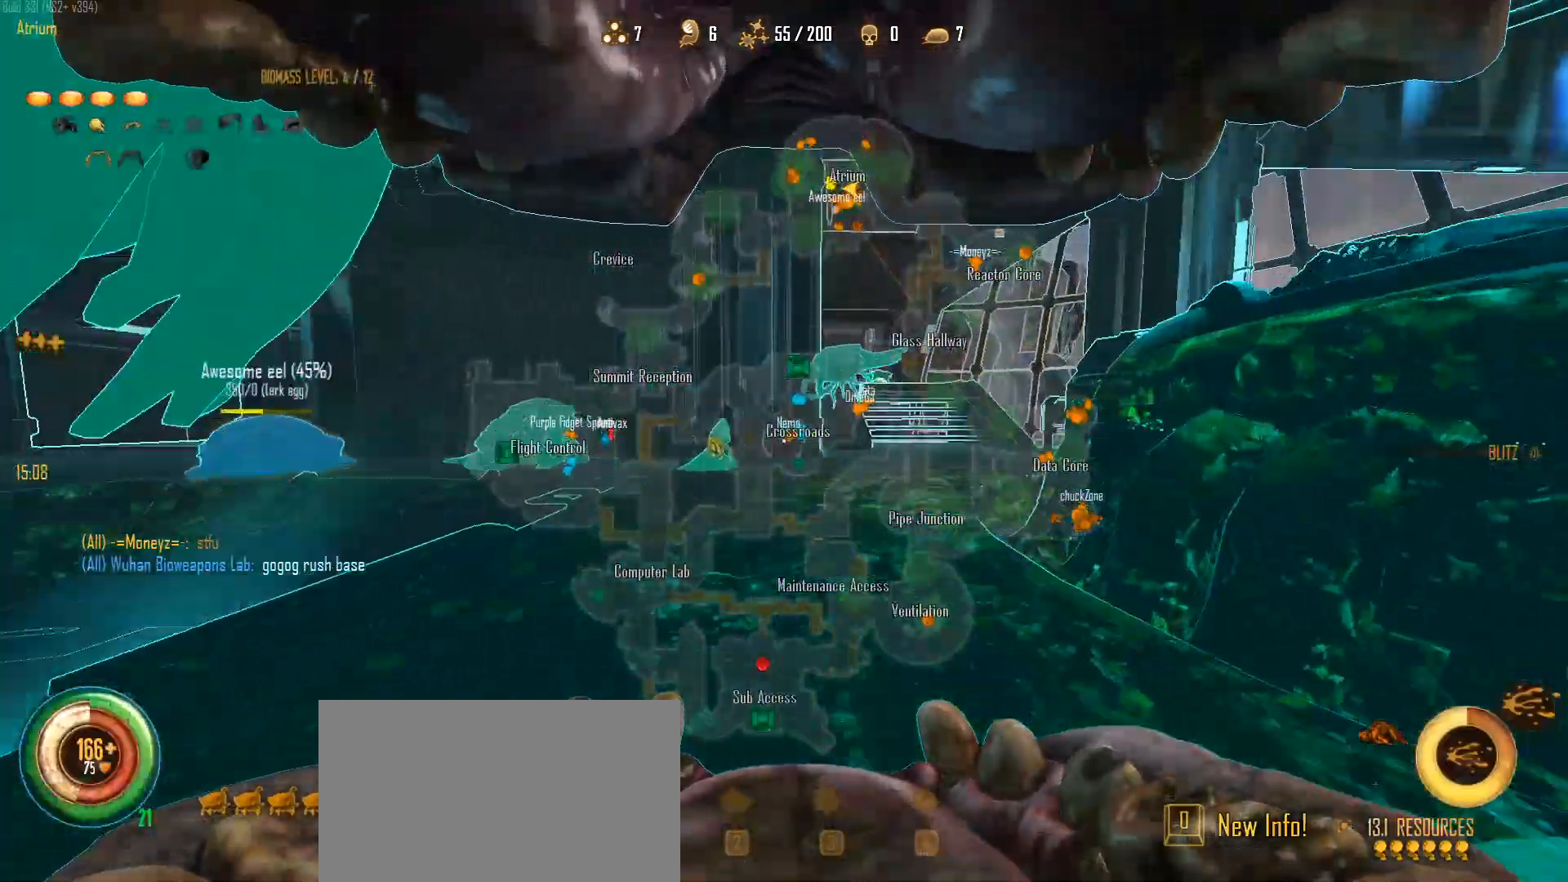
{"keys": ["c"], "mouse": ["right"], "mouse_move": "up-left", "events": [[367, "mouse_right", "down"], [500, "w", "up"]]}
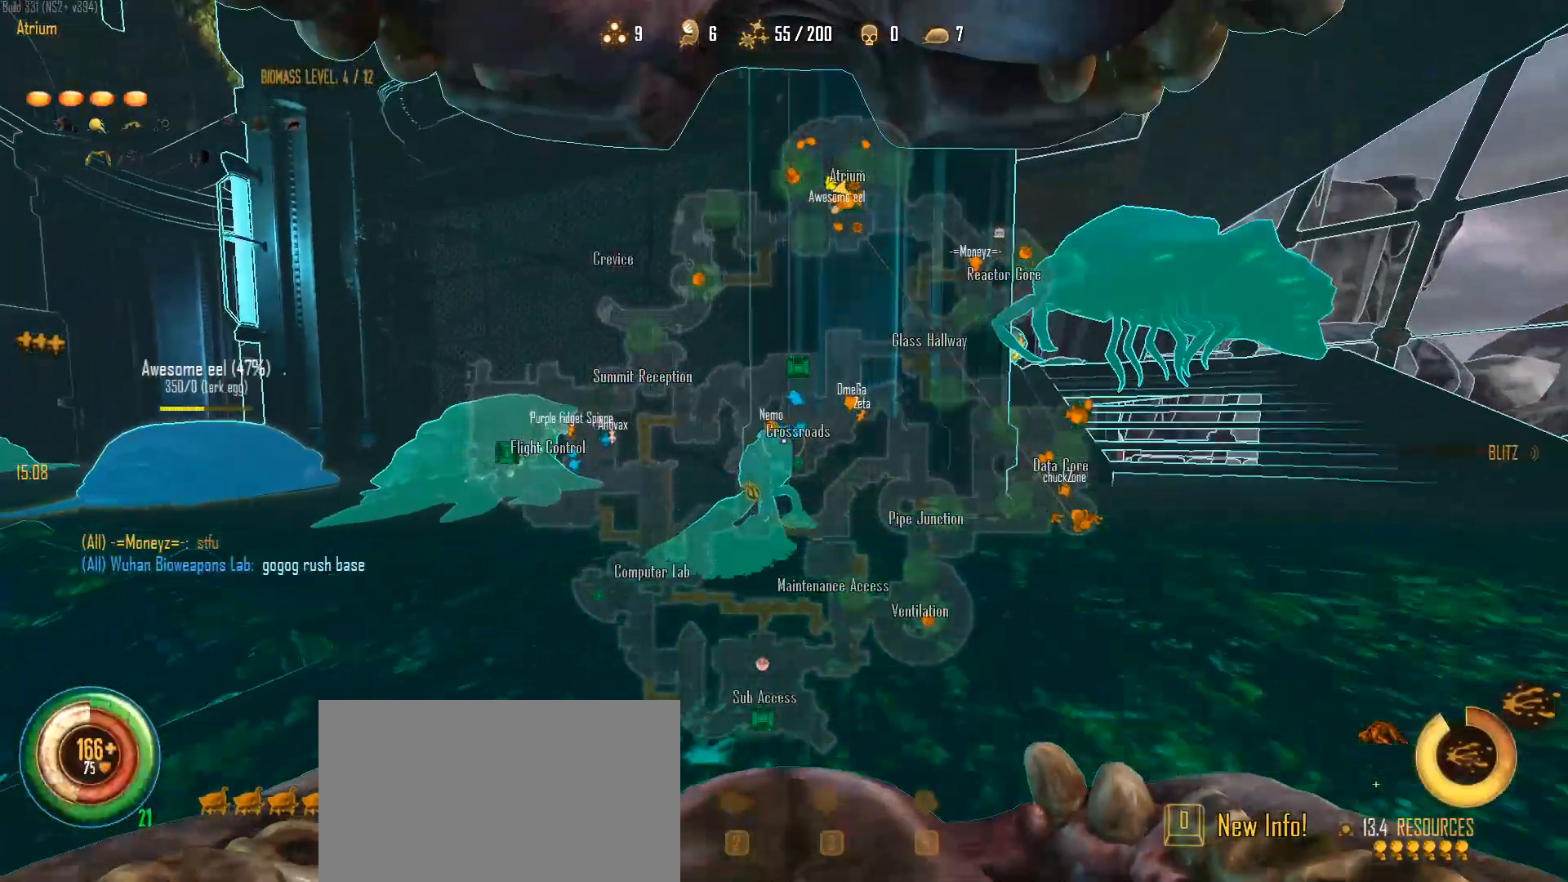
{"keys": ["c"], "mouse": ["right"], "mouse_move": "still", "events": []}
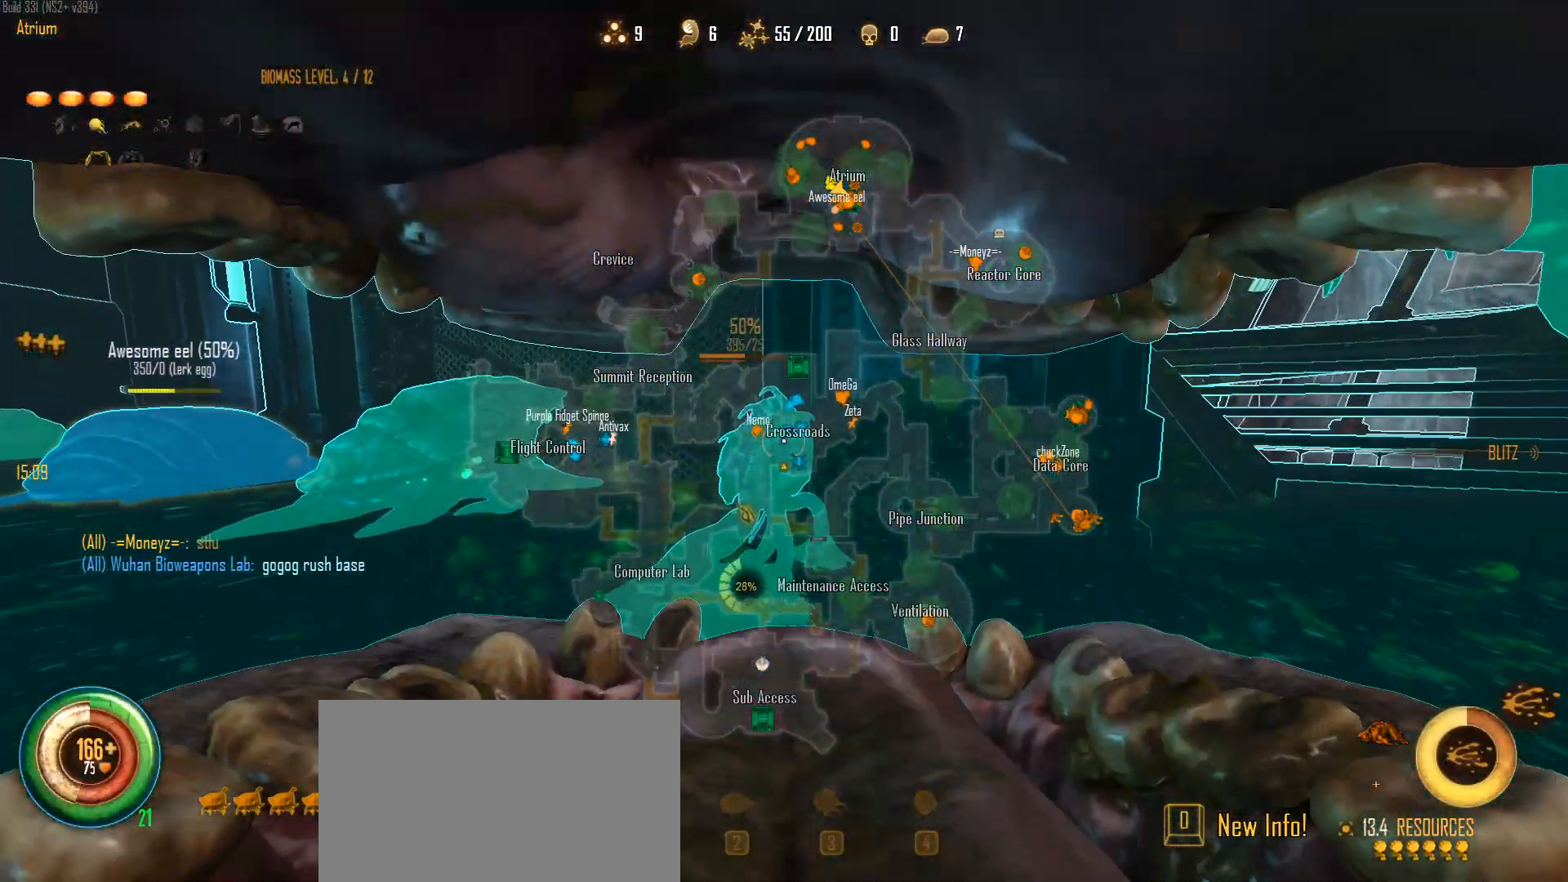
{"keys": ["c"], "mouse": ["right"], "mouse_move": "still", "events": []}
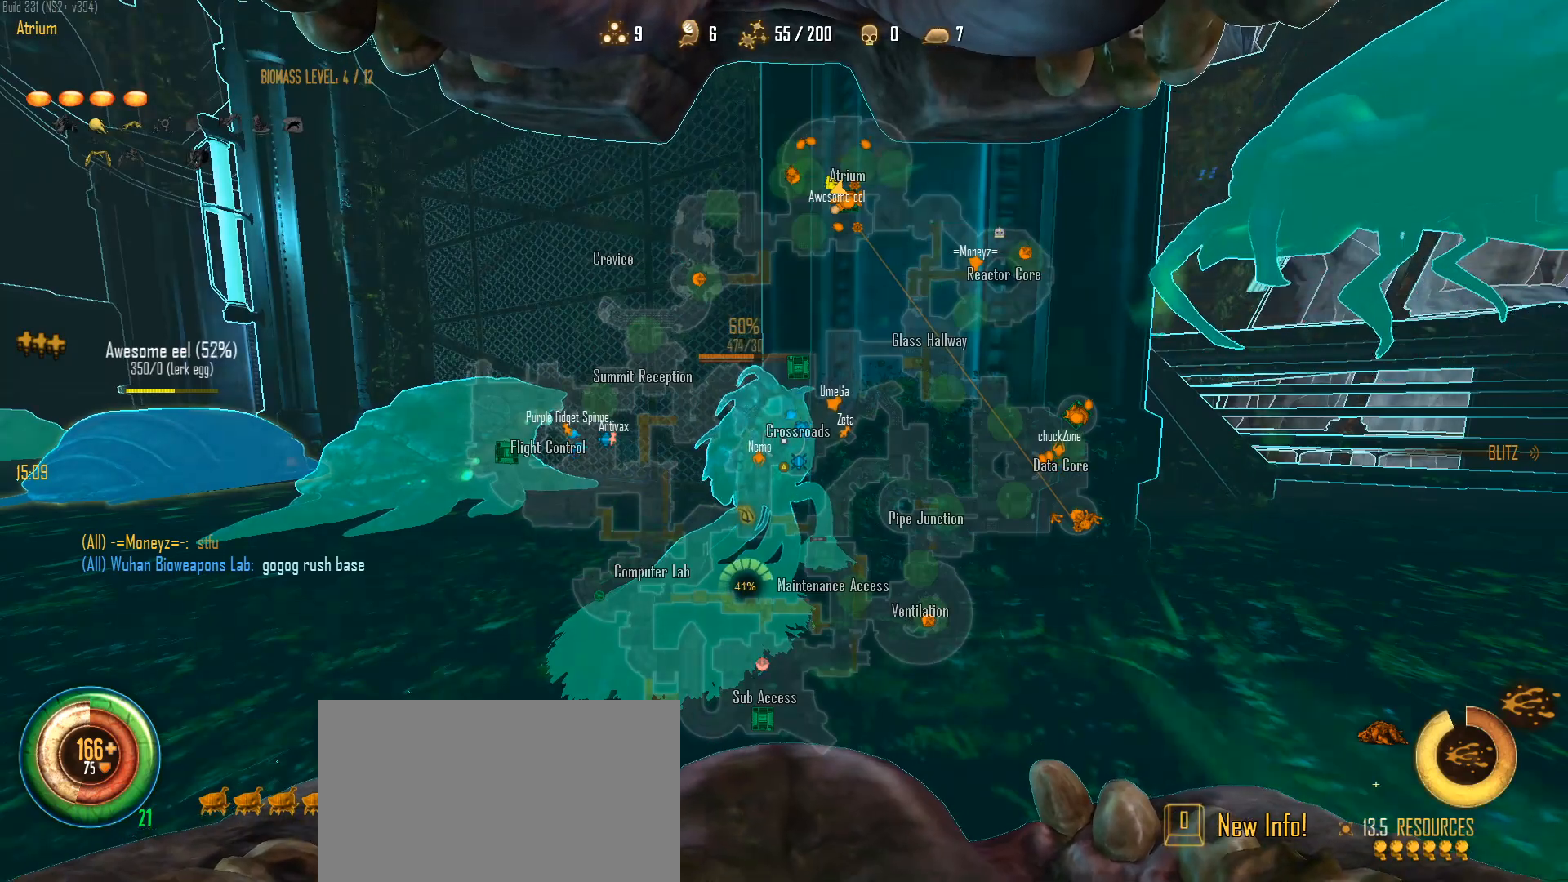
{"keys": ["c"], "mouse": ["right"], "mouse_move": "still", "events": []}
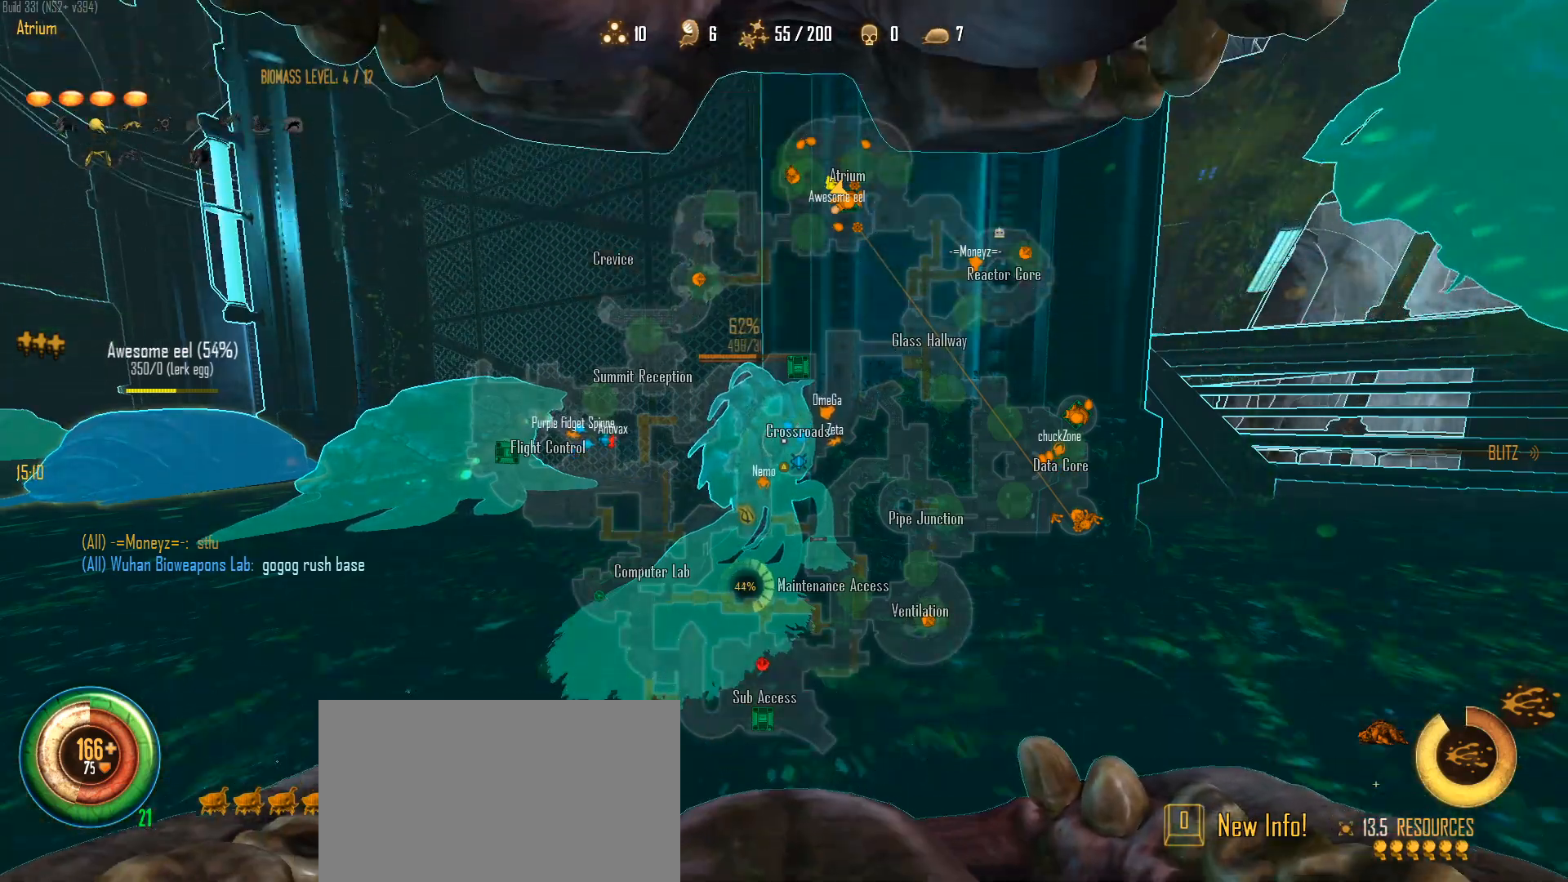
{"keys": ["c"], "mouse": ["right"], "mouse_move": "still", "events": []}
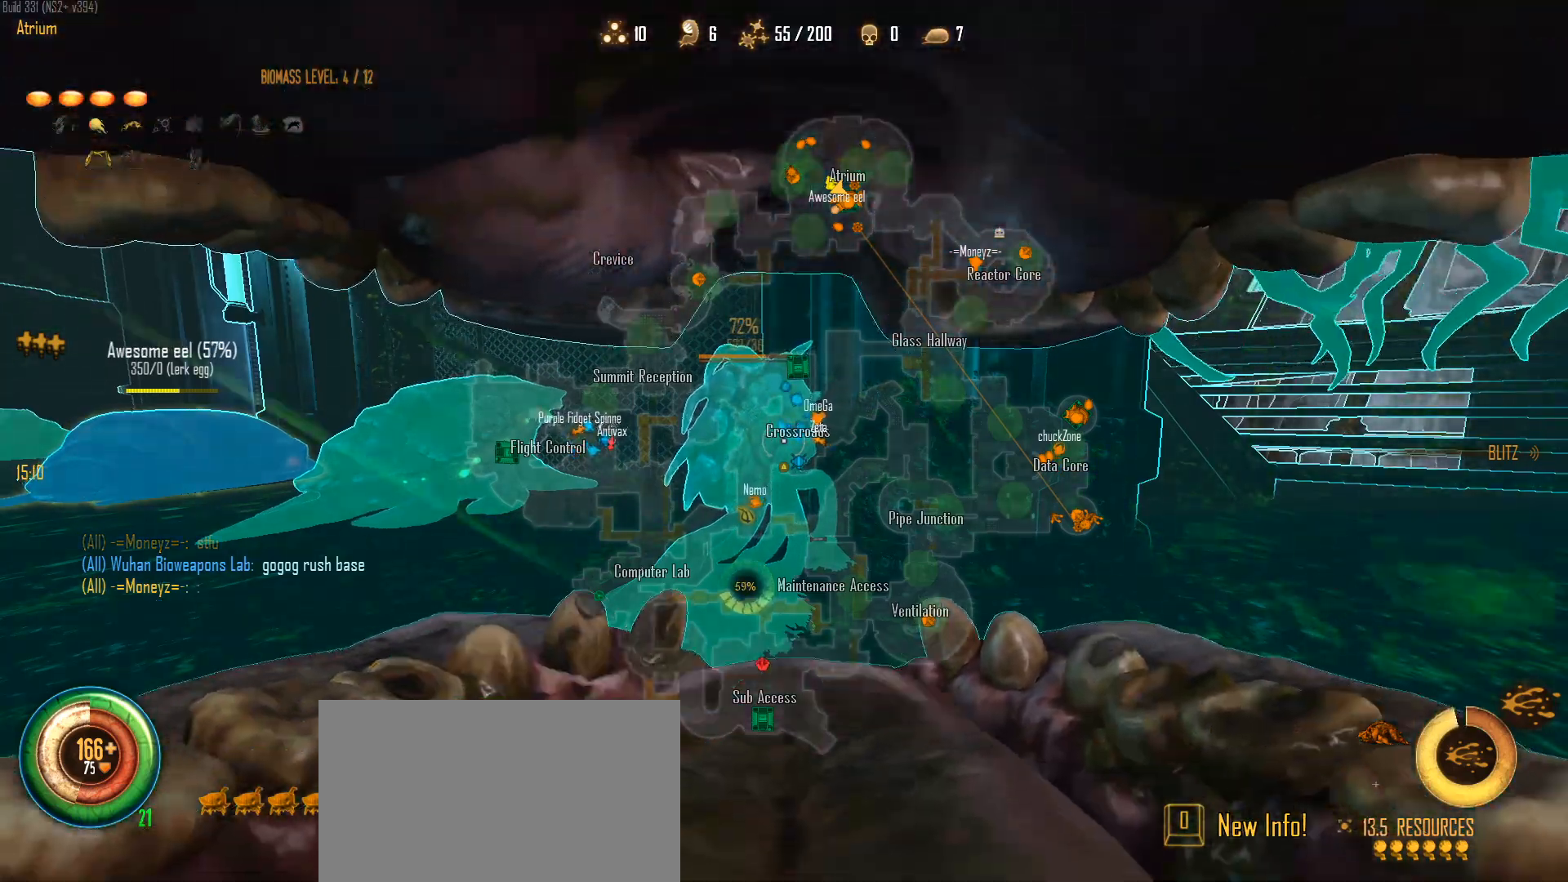
{"keys": ["c"], "mouse": ["right"], "mouse_move": "still", "events": []}
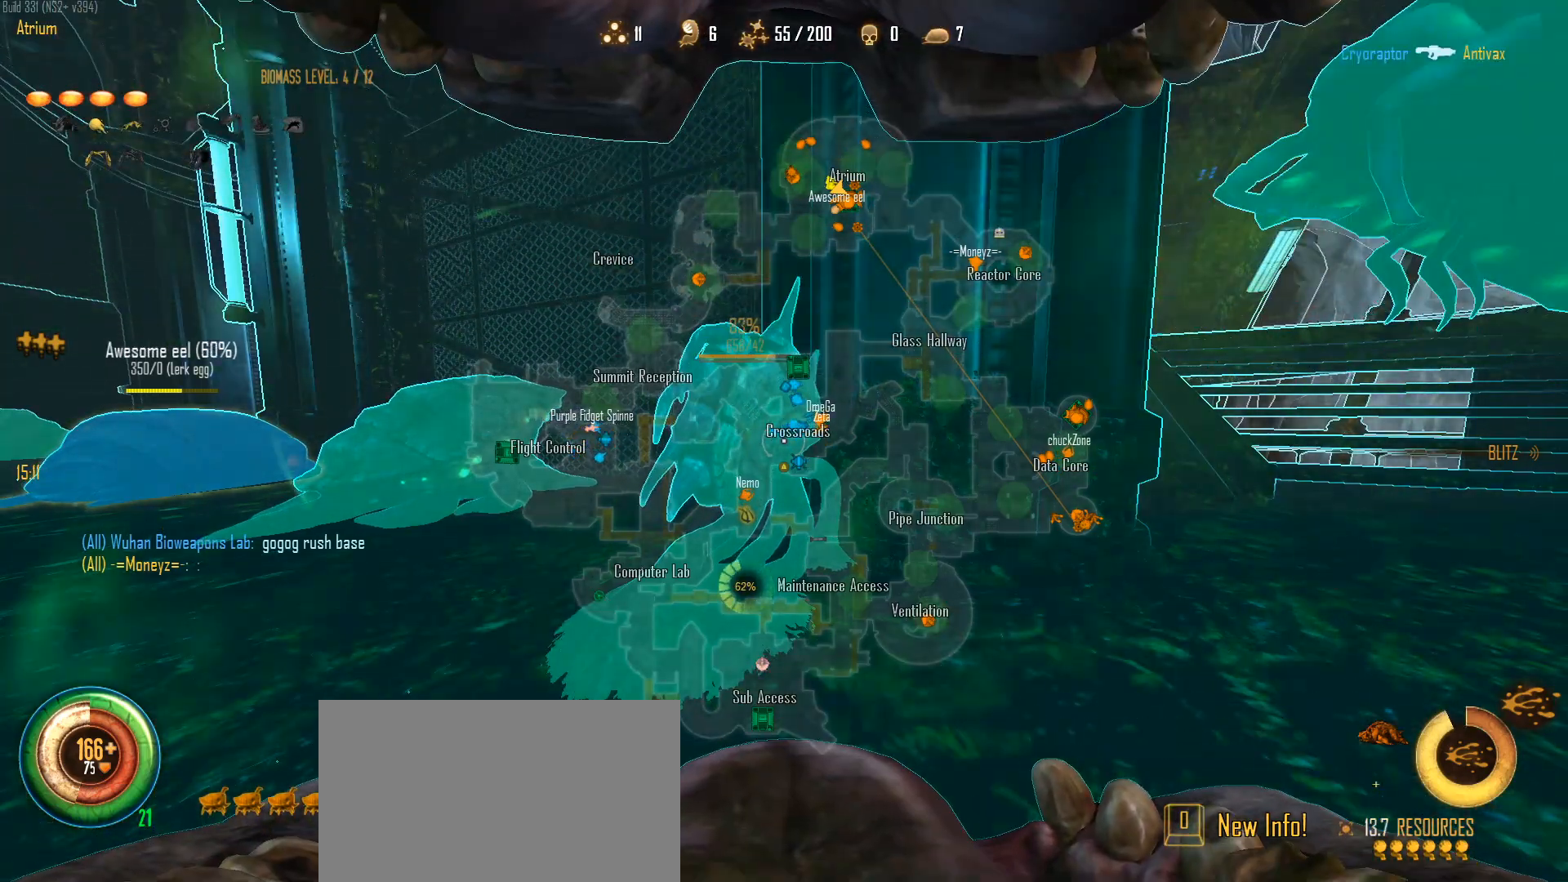
{"keys": ["c"], "mouse": ["right"], "mouse_move": "still", "events": []}
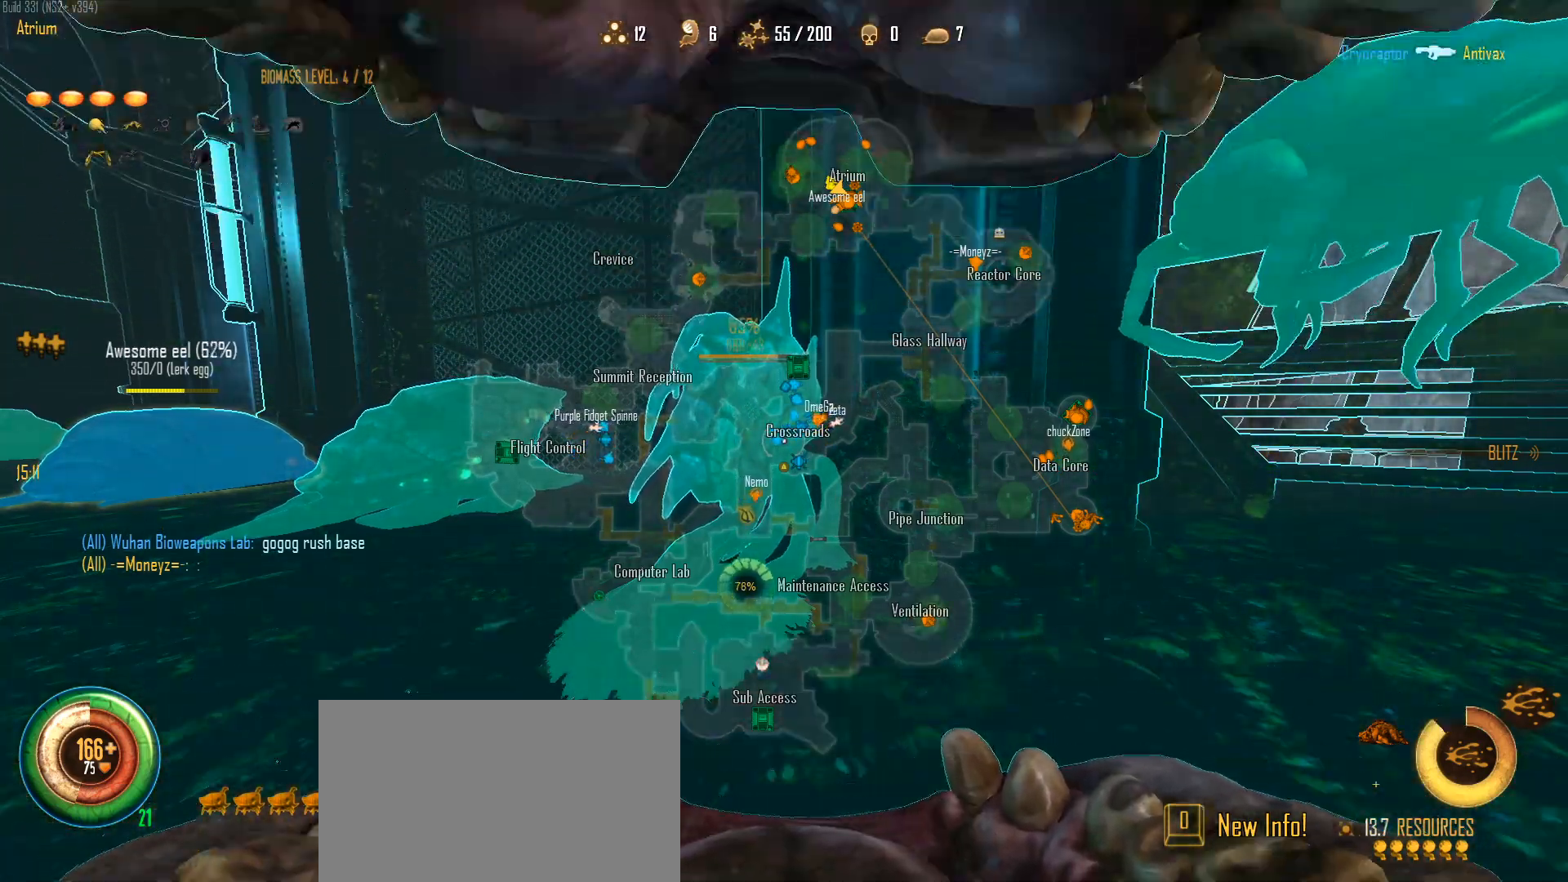
{"keys": ["c"], "mouse": ["right"], "mouse_move": "still", "events": [[50, "s", "down"], [150, "s", "up"]]}
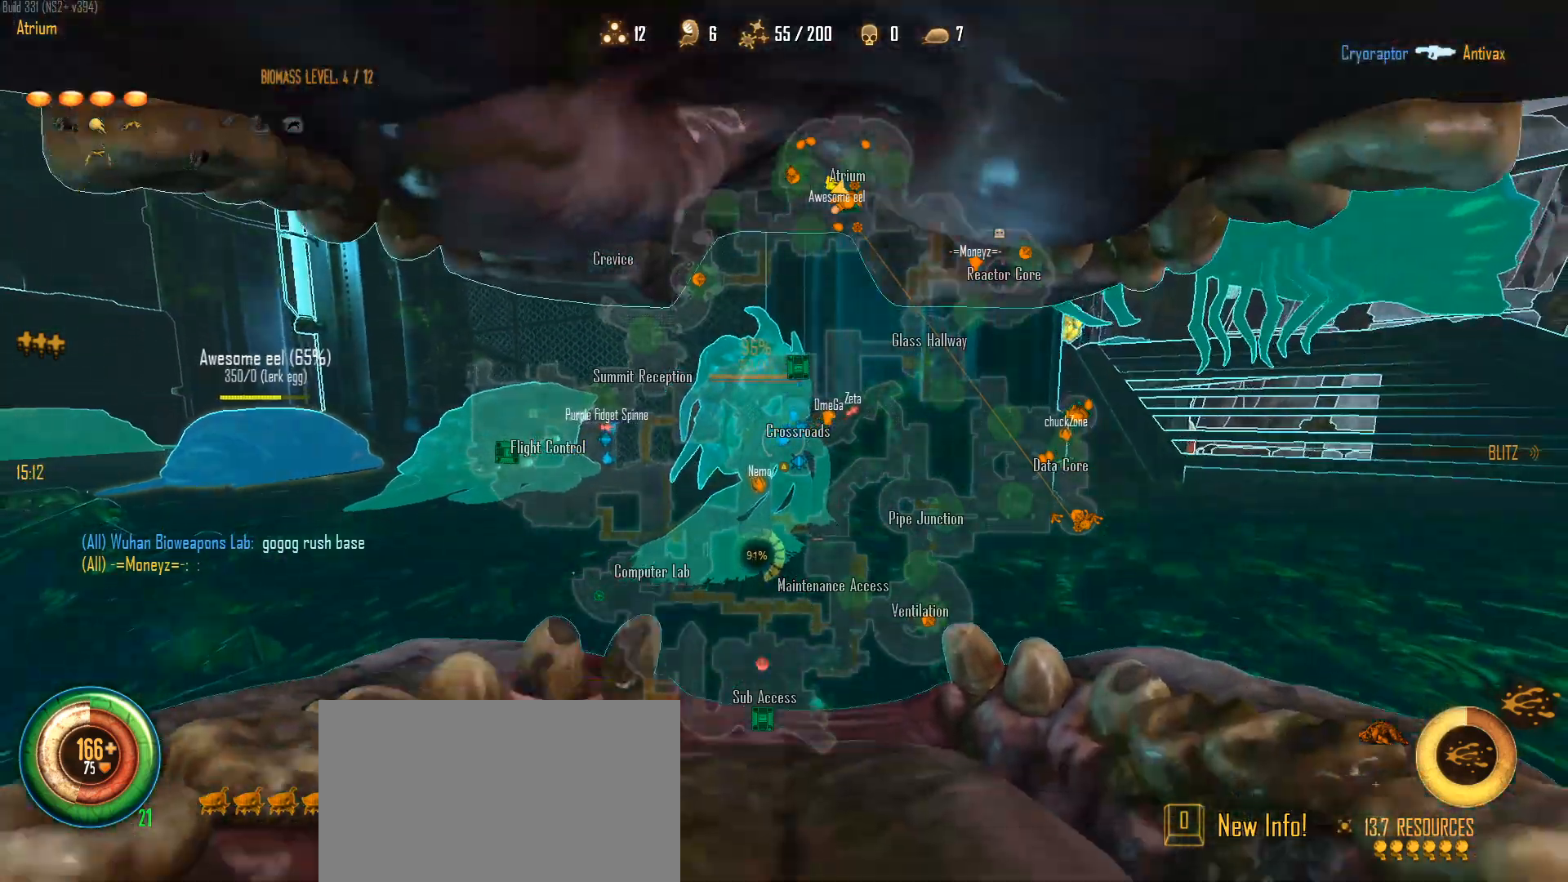
{"keys": [], "mouse": ["right"], "mouse_move": "still", "events": [[450, "c", "up"]]}
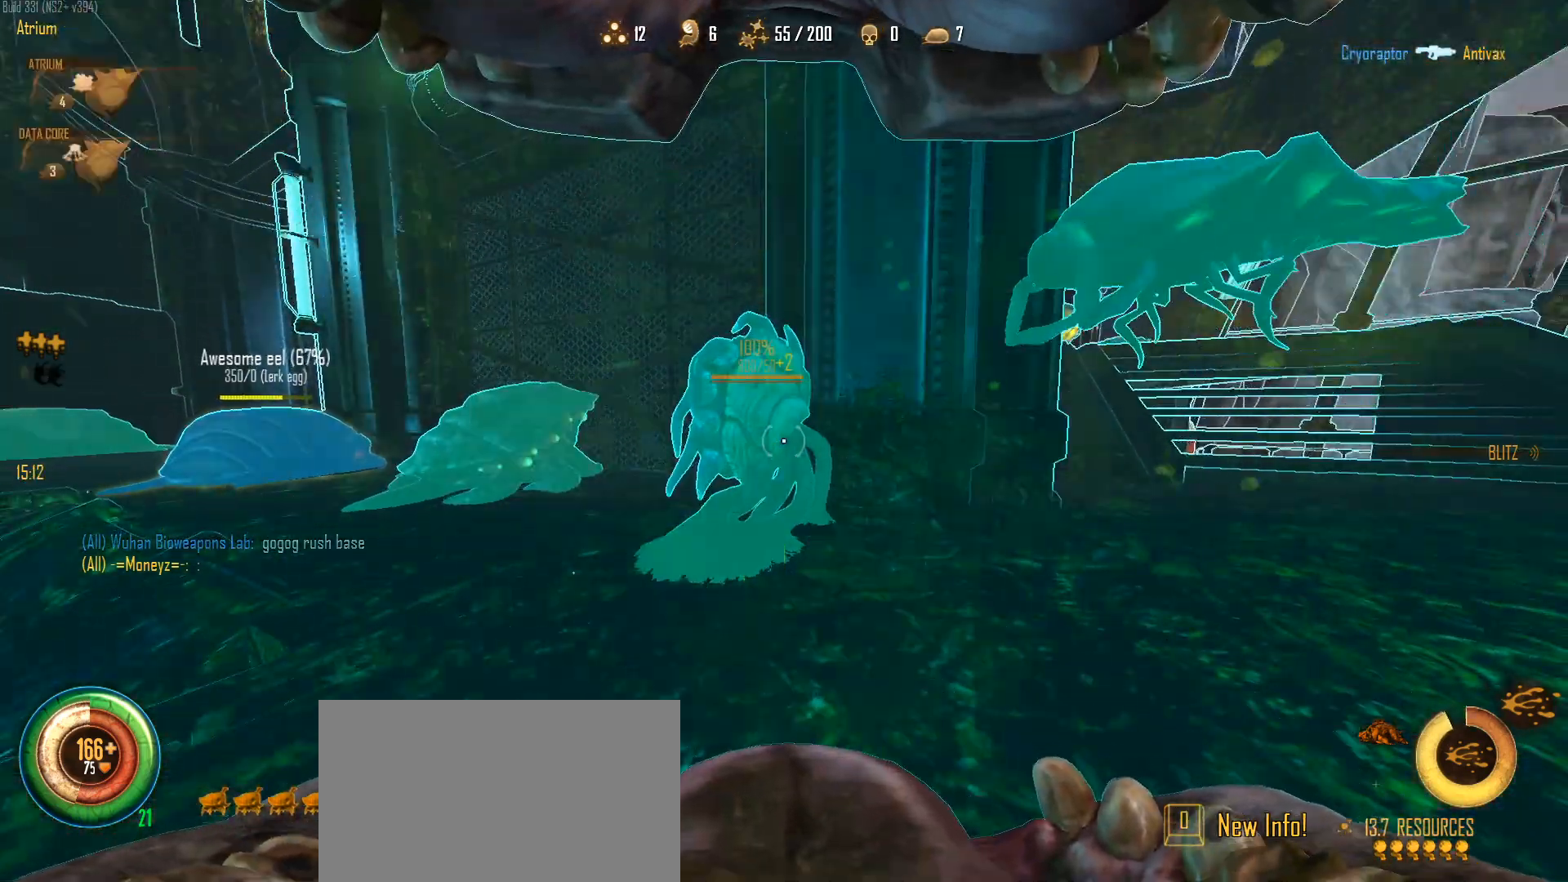
{"keys": [], "mouse": ["right"], "mouse_move": "down-left", "events": []}
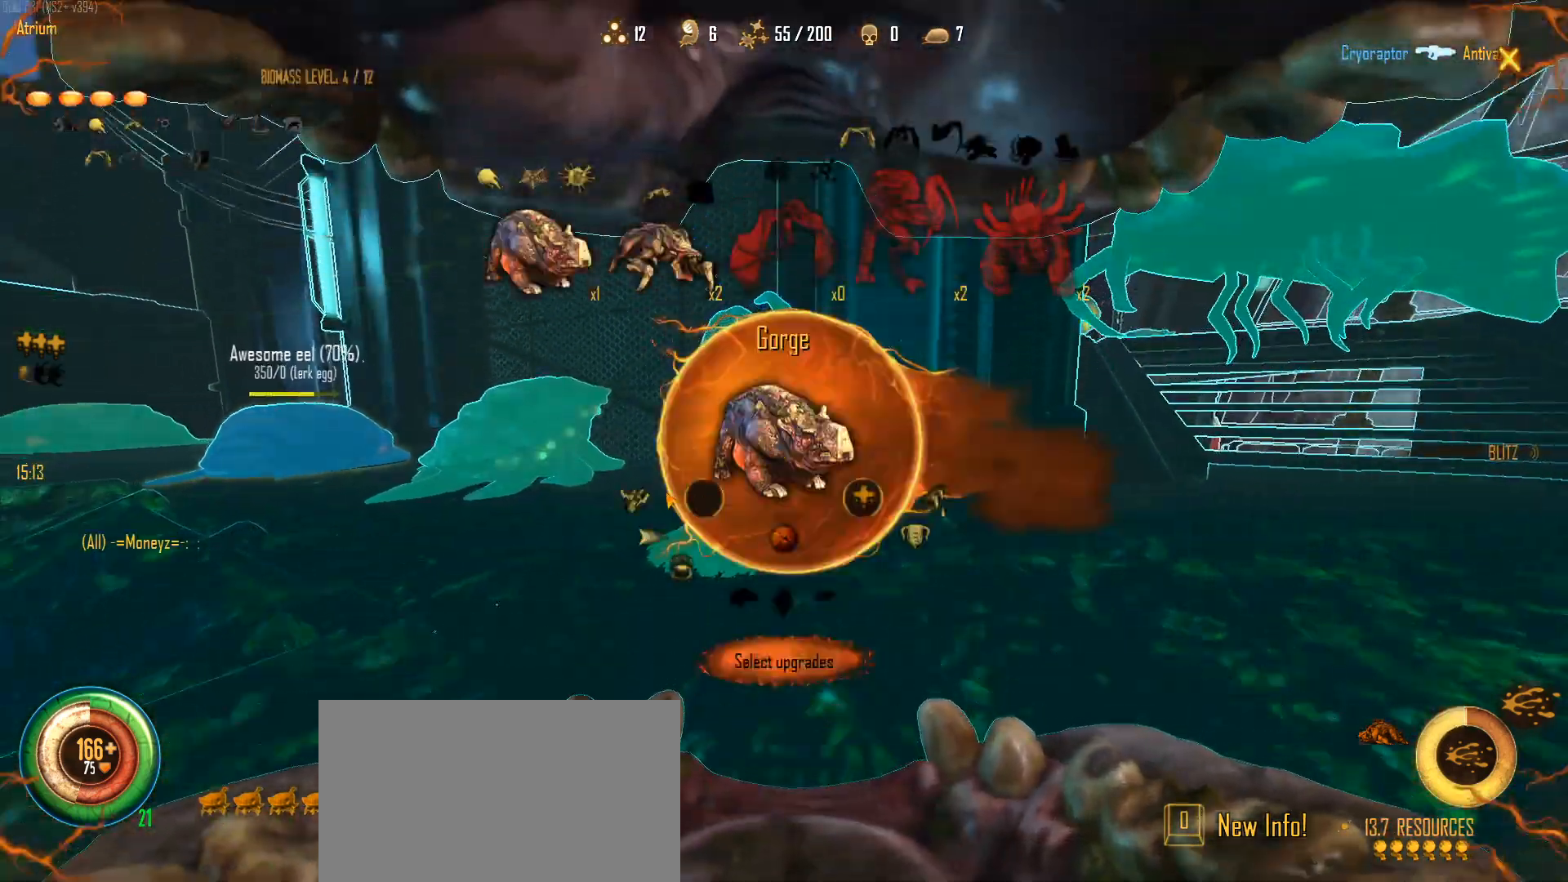
{"keys": [], "mouse": ["right"], "mouse_move": "down-right", "events": [[233, "mouse_left", "down"], [383, "mouse_left", "up"]]}
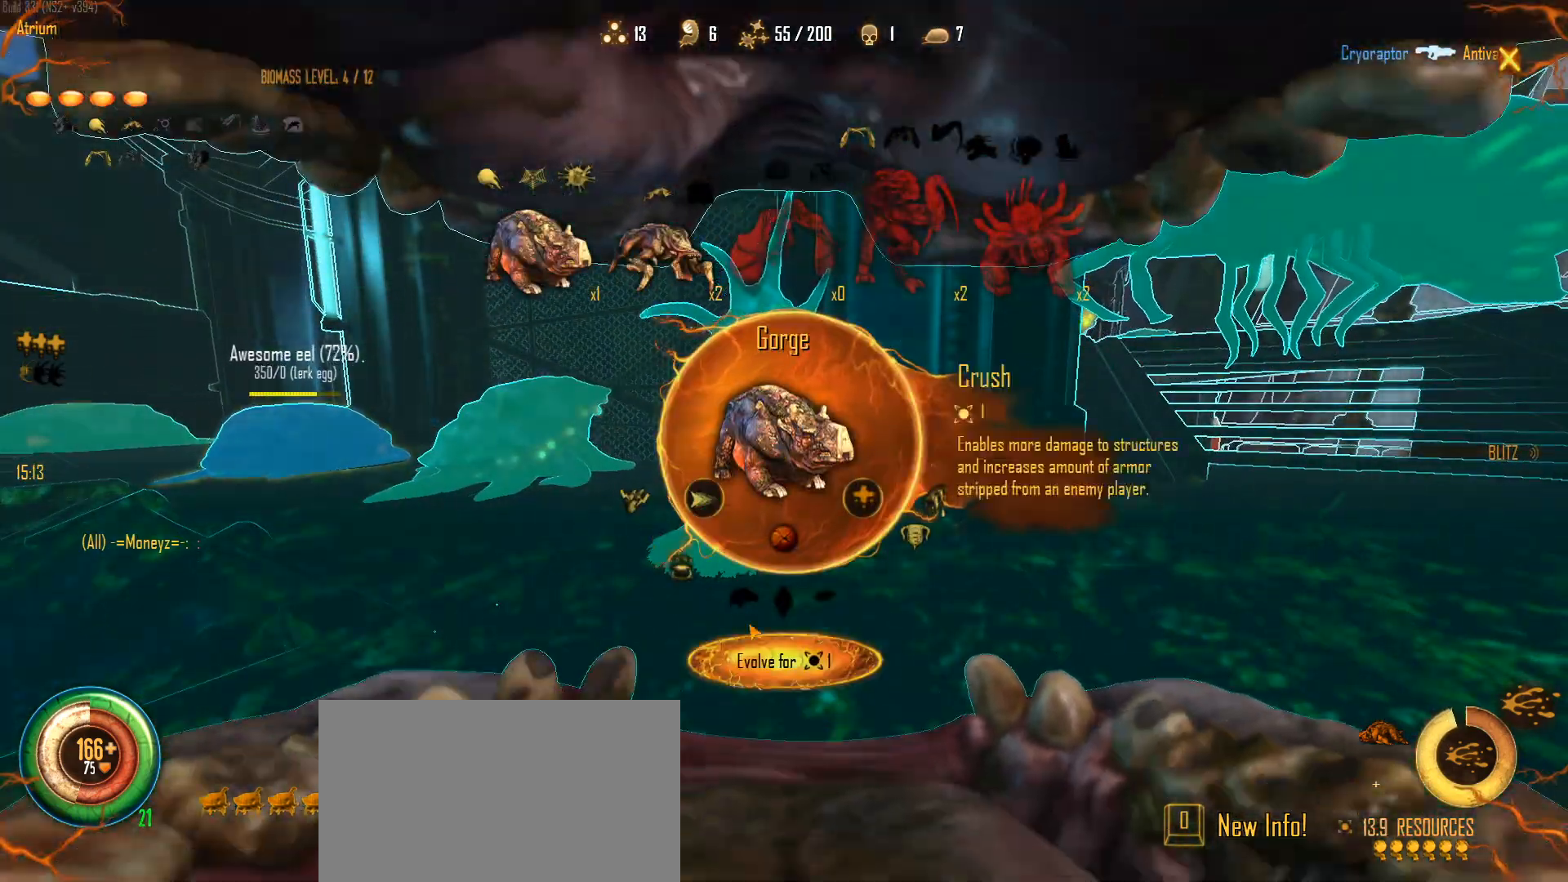
{"keys": ["c"], "mouse": [], "mouse_move": "right", "events": [[67, "mouse_left", "down"], [200, "mouse_left", "up"], [250, "c", "down"], [300, "mouse_right", "up"]]}
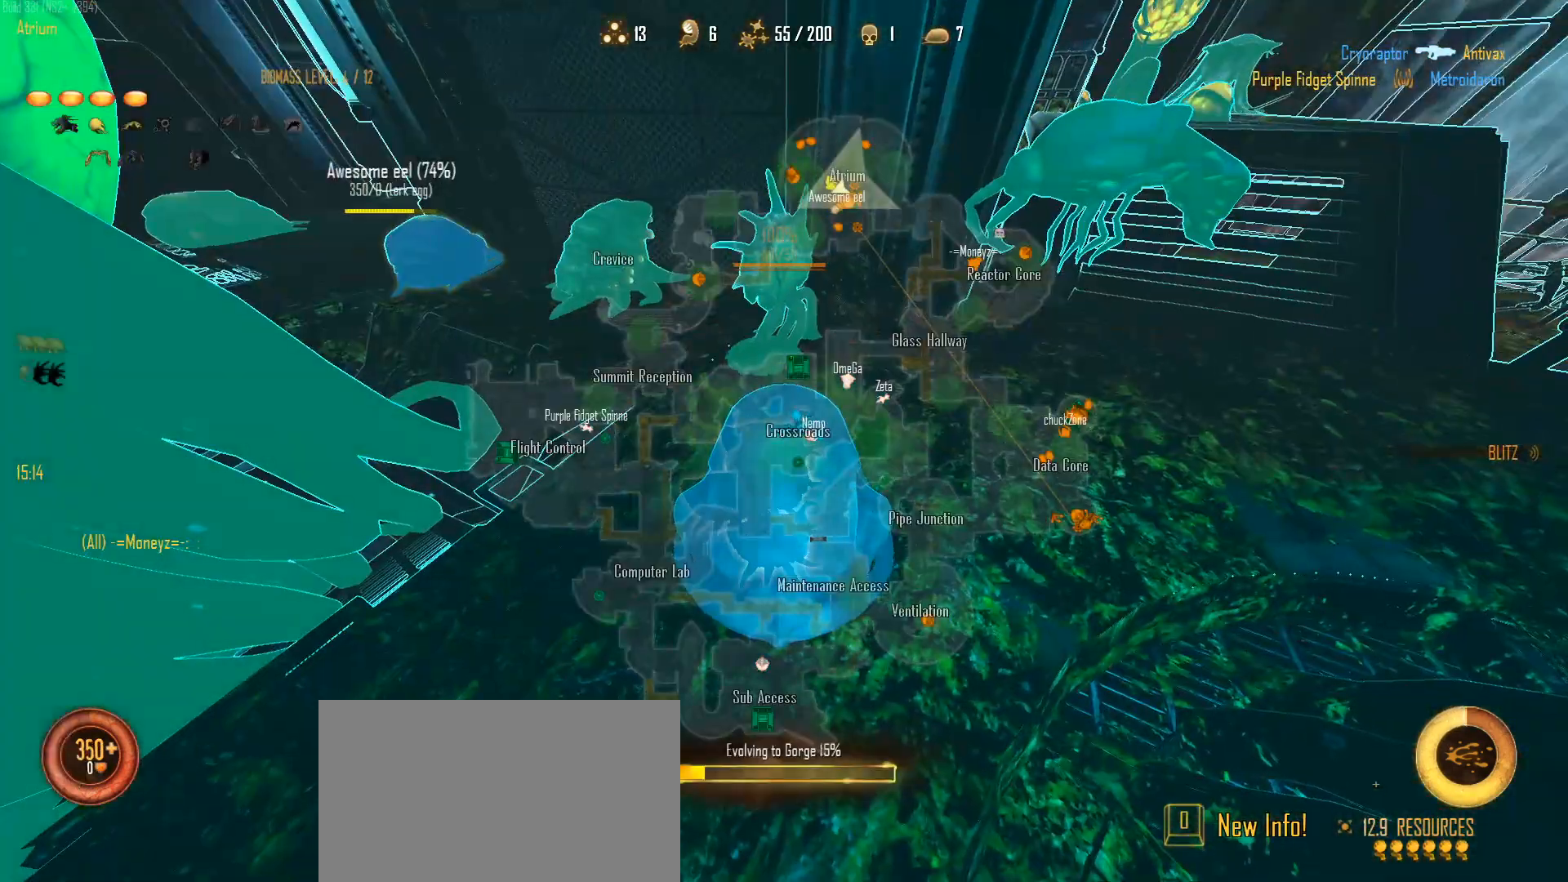
{"keys": ["c"], "mouse": [], "mouse_move": "right", "events": []}
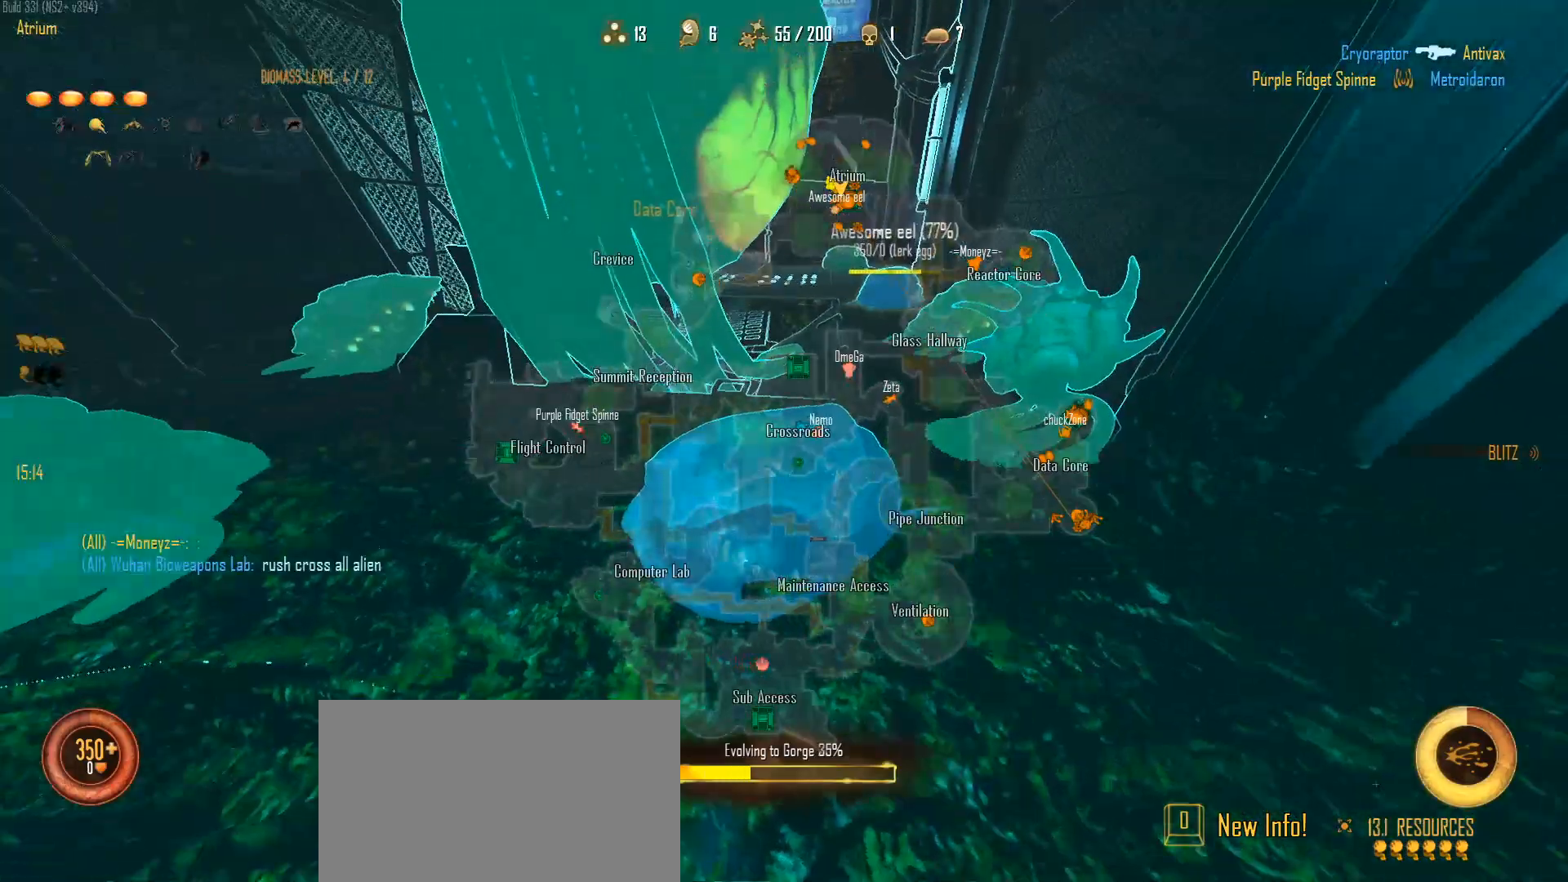
{"keys": ["c", "w"], "mouse": [], "mouse_move": "down-left", "events": [[333, "w", "down"]]}
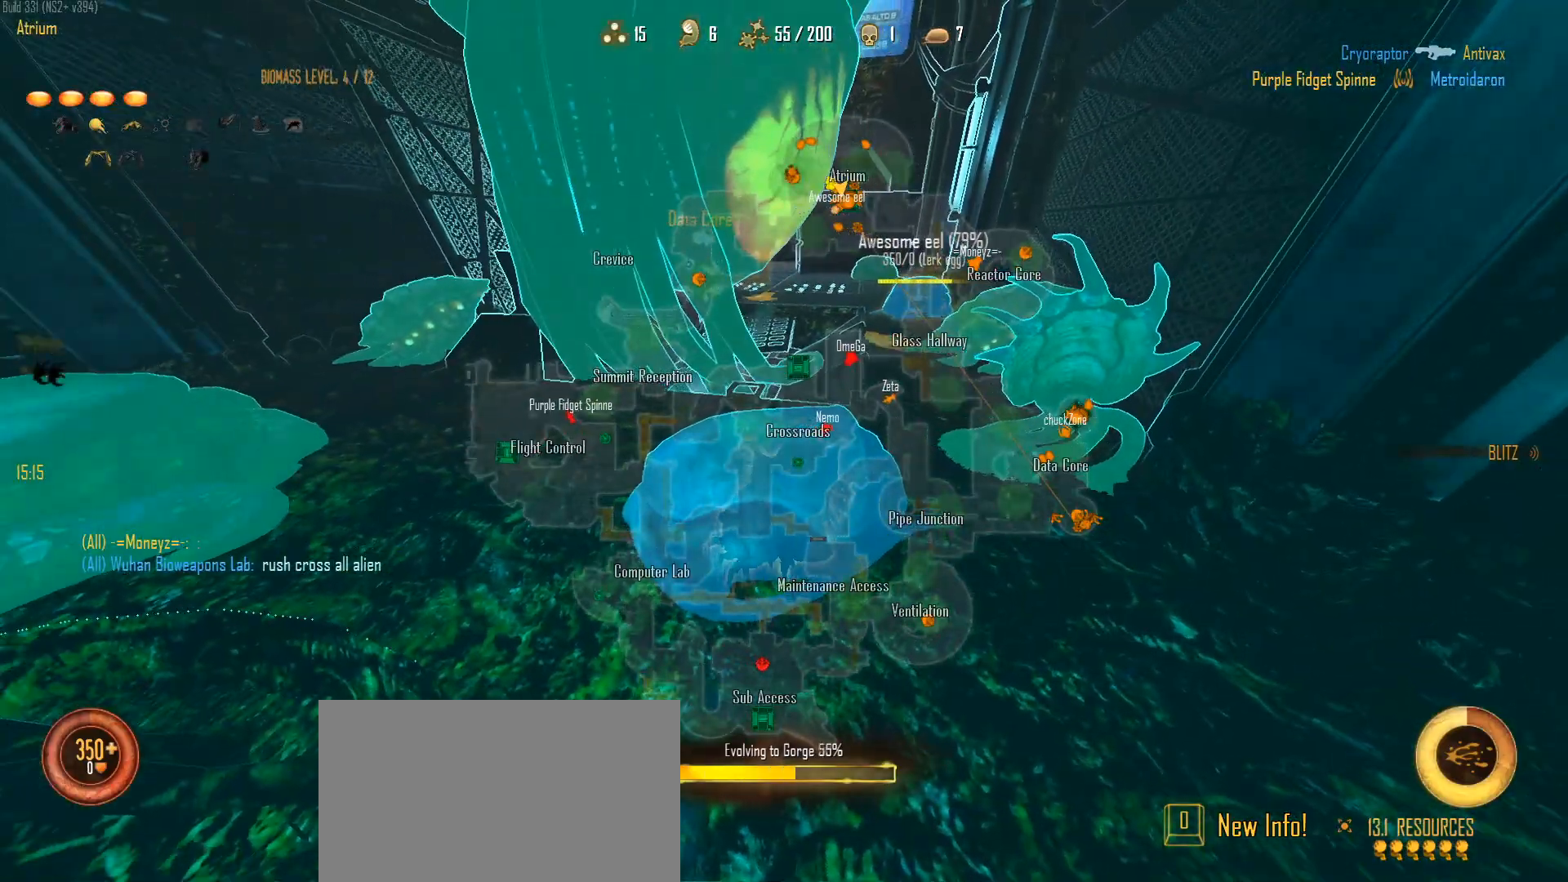
{"keys": ["c", "w"], "mouse": [], "mouse_move": "up-left", "events": []}
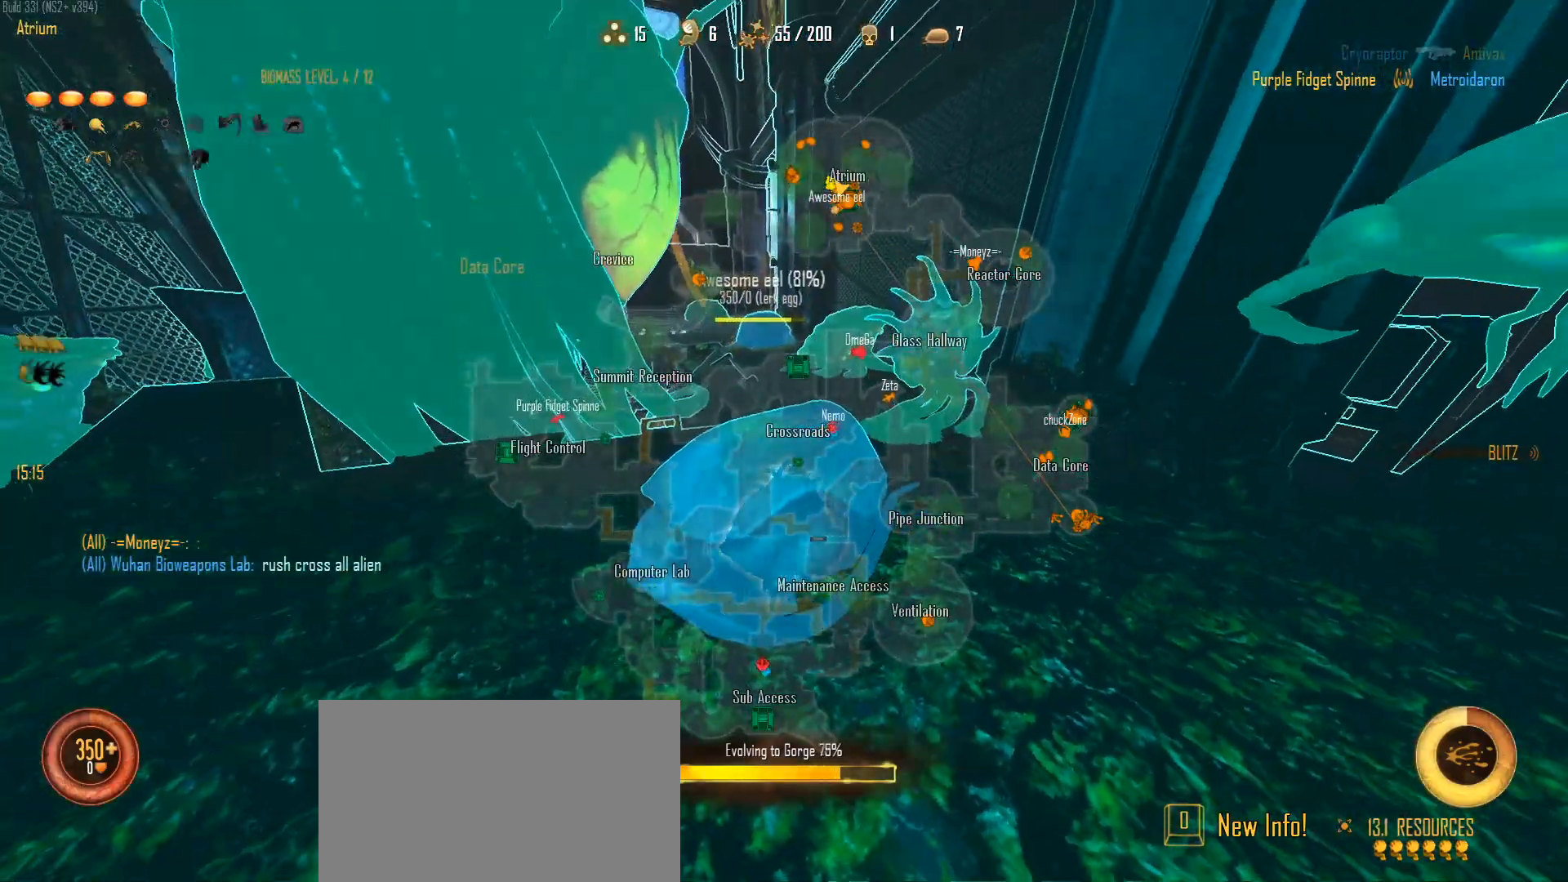
{"keys": ["c", "w"], "mouse": [], "mouse_move": "right", "events": []}
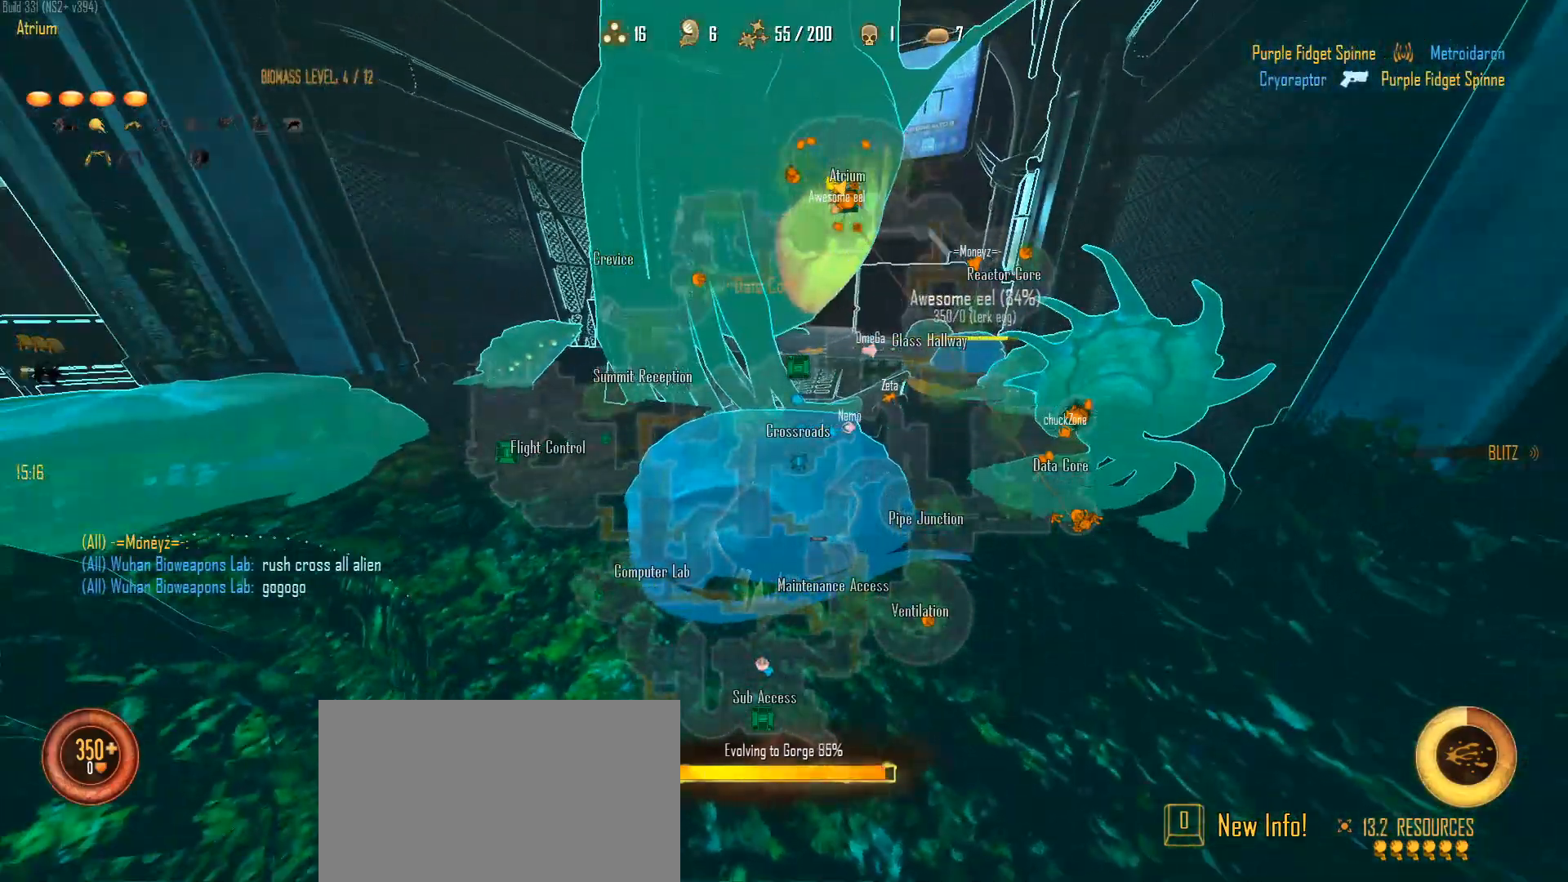
{"keys": ["c"], "mouse": [], "mouse_move": "left", "events": [[383, "w", "up"]]}
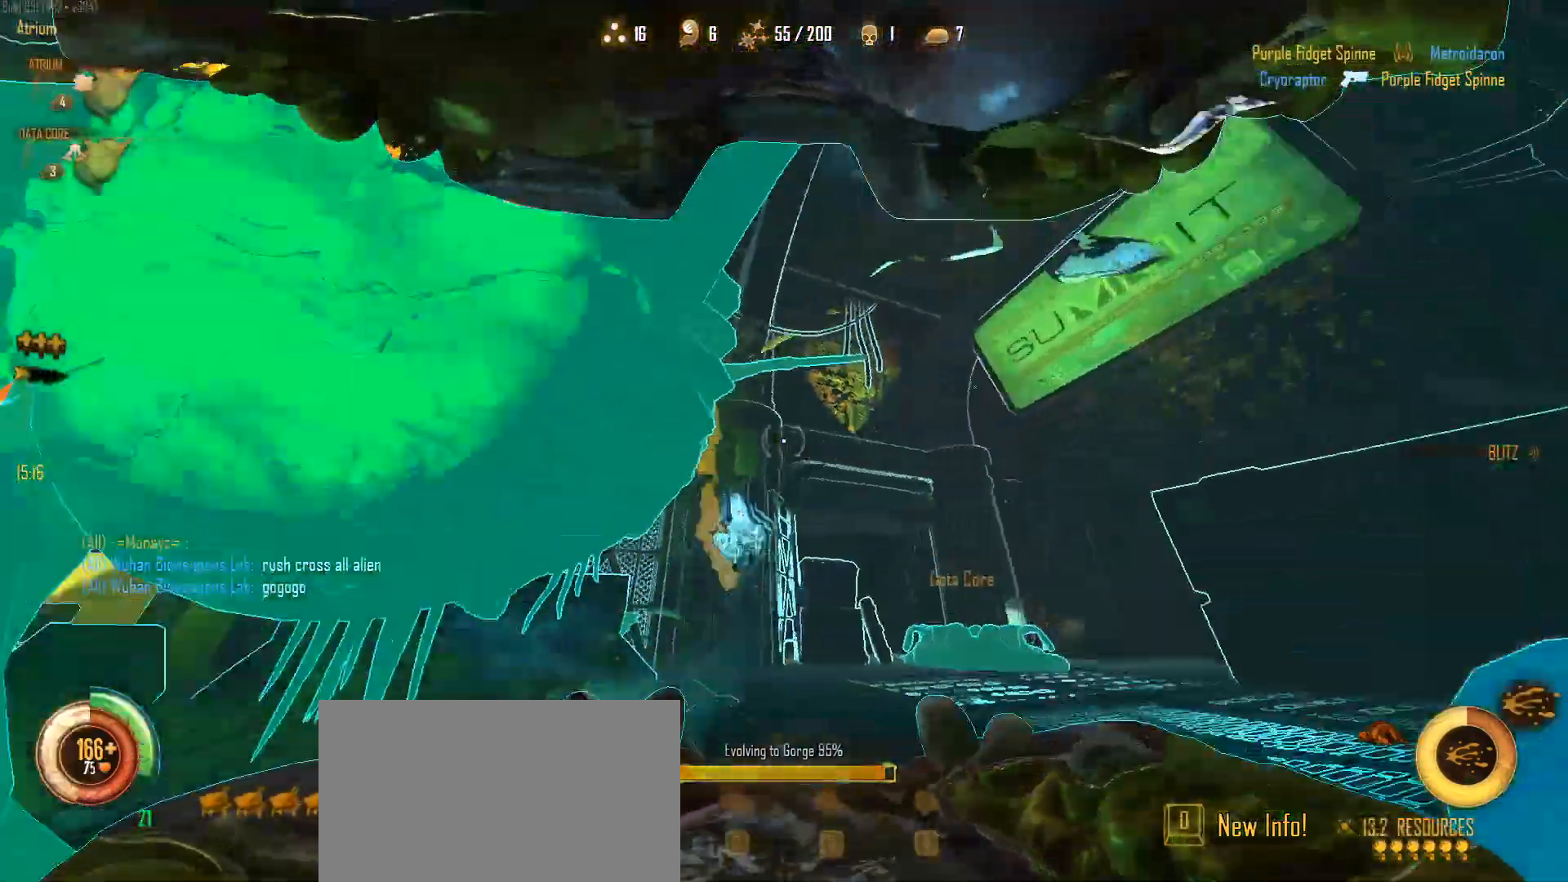
{"keys": ["c", "w"], "mouse": [], "mouse_move": "down-left", "events": [[17, "e", "down"], [200, "e", "up"], [400, "w", "down"]]}
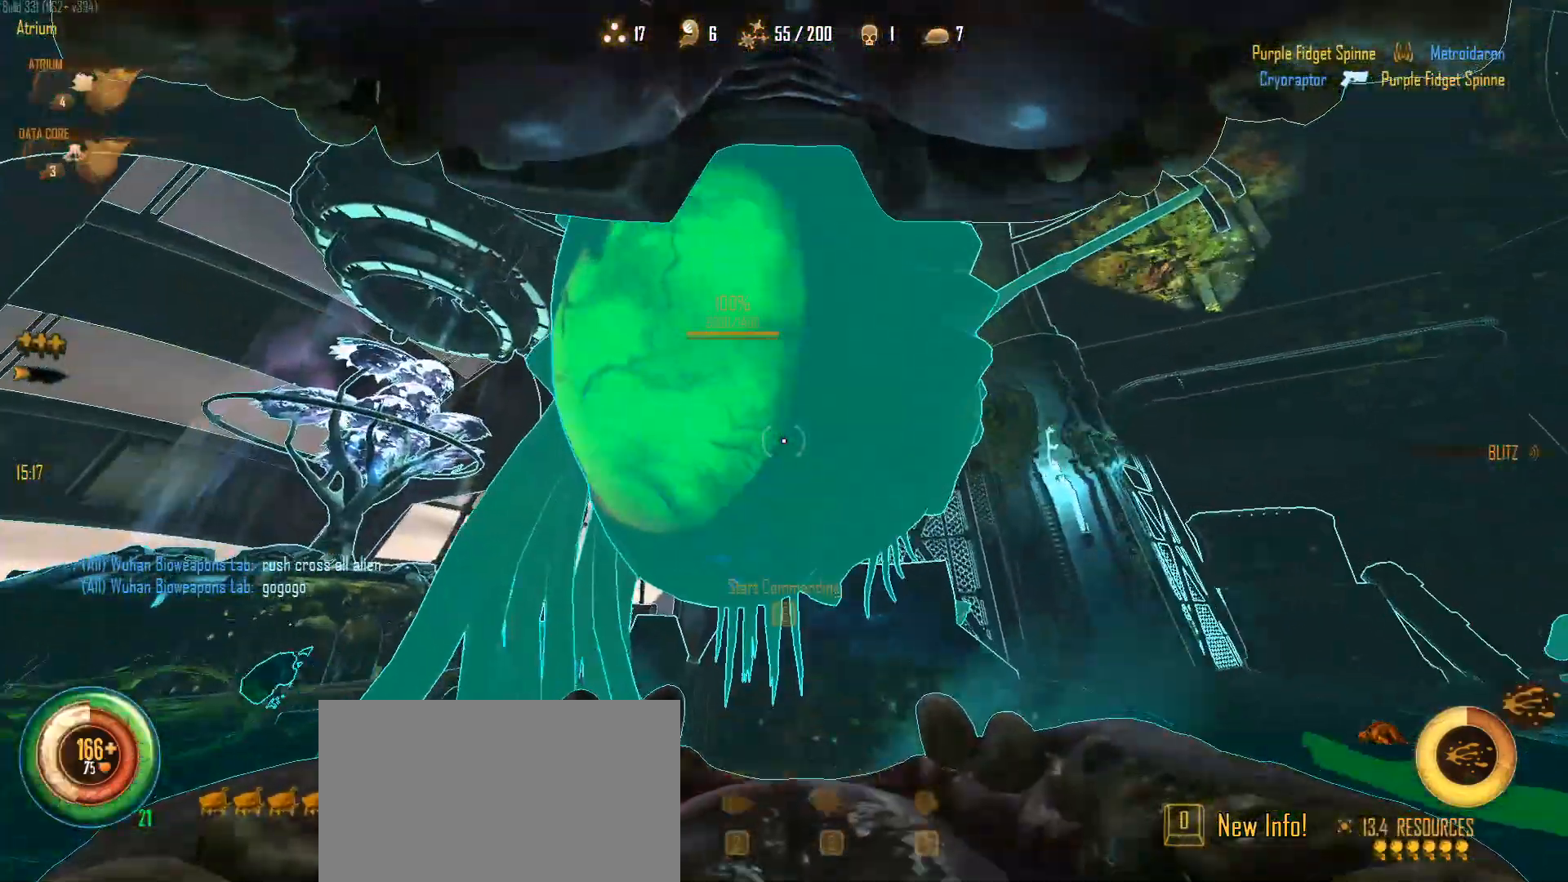
{"keys": ["c"], "mouse": [], "mouse_move": "down-left", "events": [[133, "w", "up"], [217, "e", "down"], [367, "e", "up"]]}
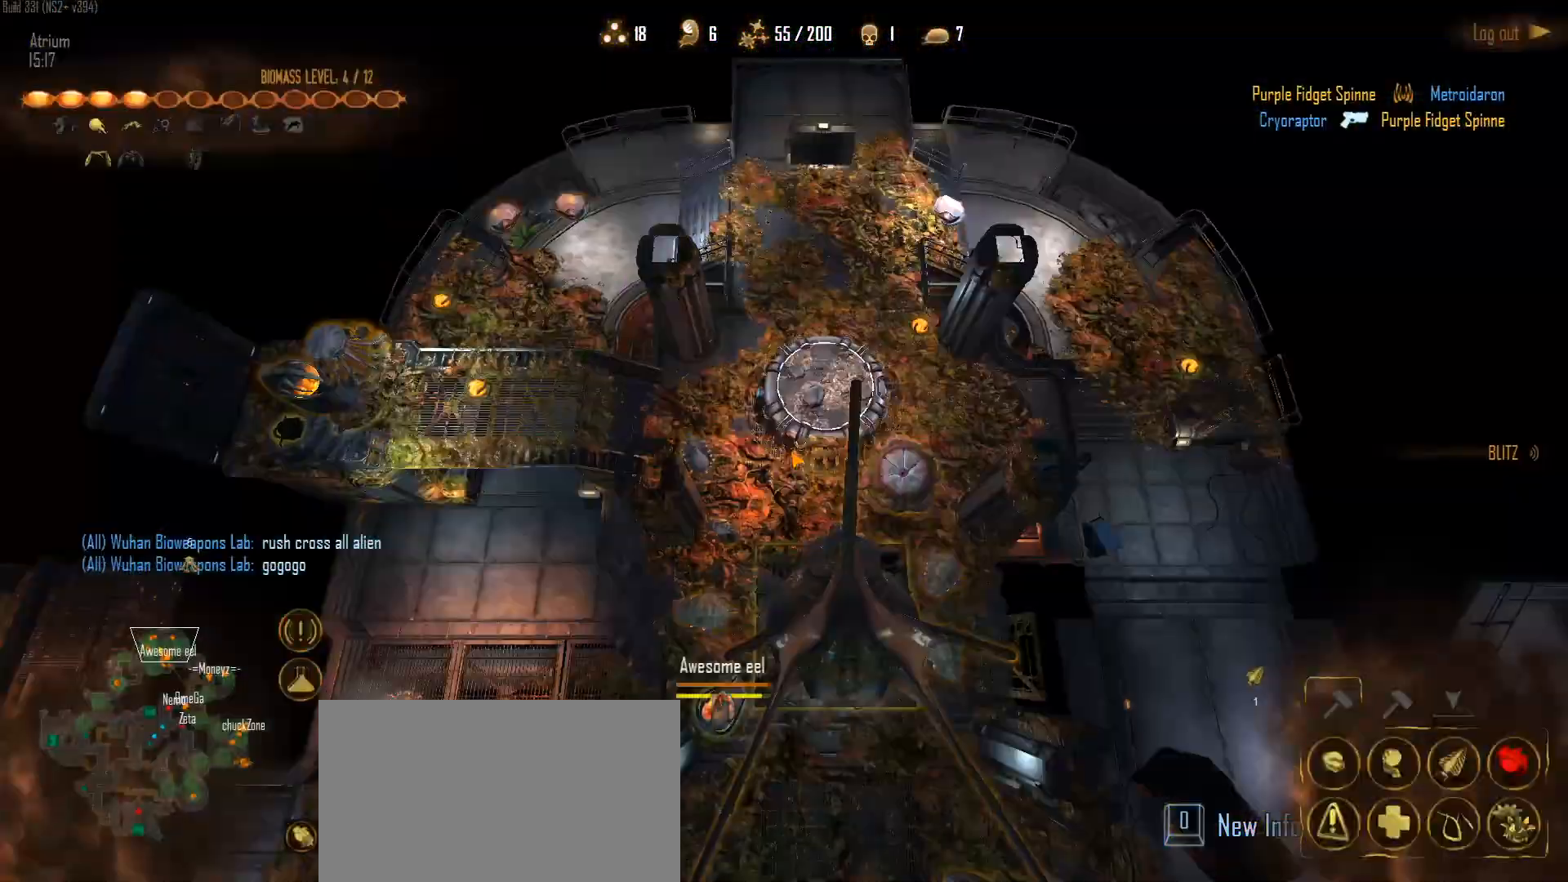
{"keys": [], "mouse": [], "mouse_move": "down", "events": [[283, "c", "up"], [283, "w", "down"], [467, "w", "up"]]}
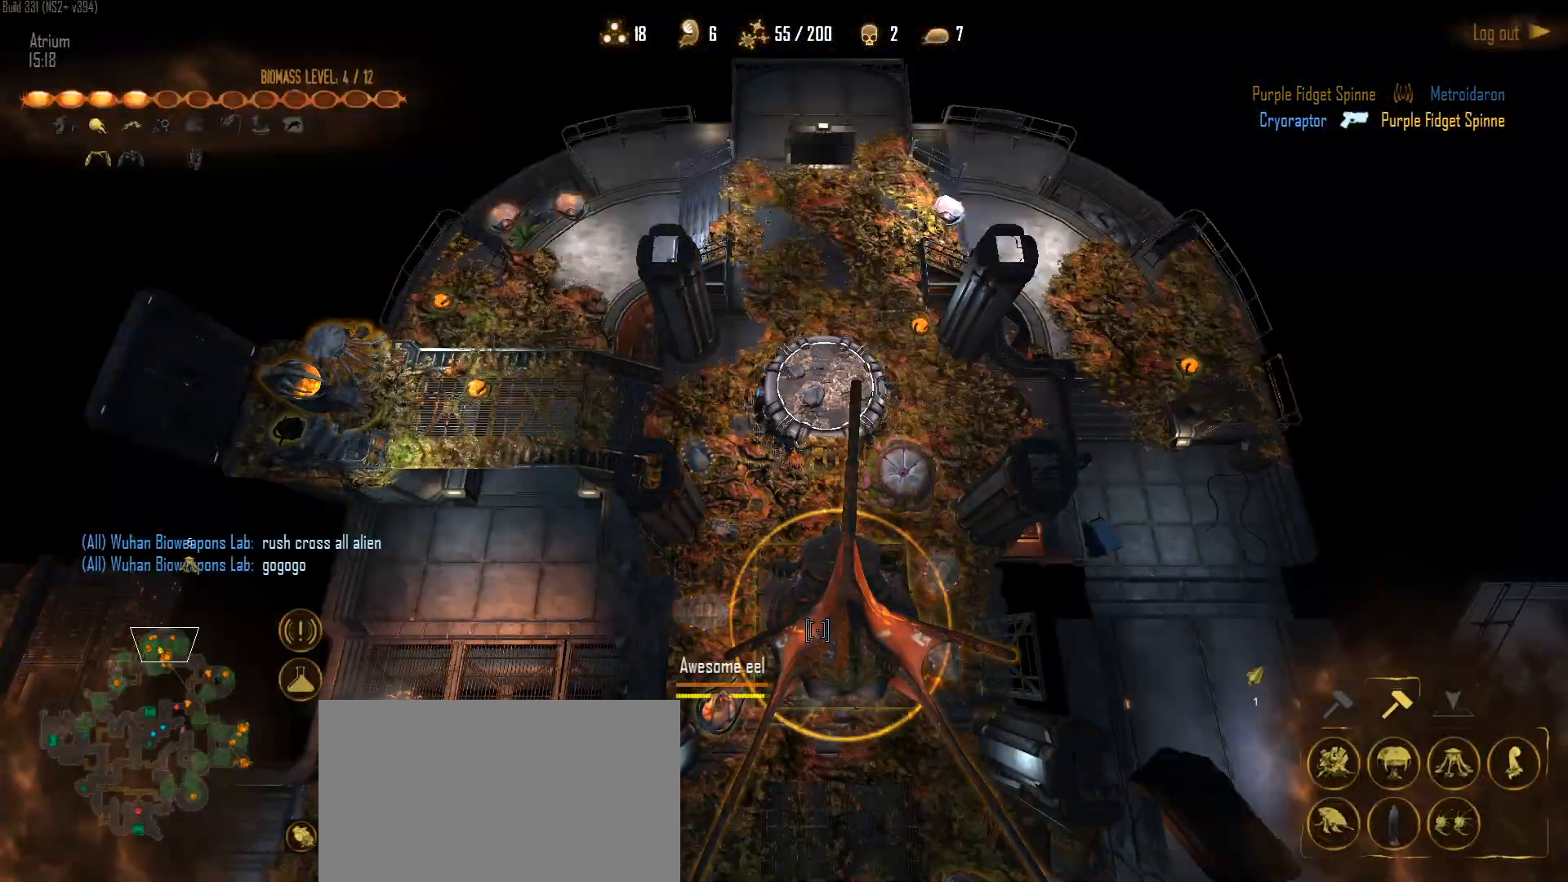
{"keys": [], "mouse": [], "mouse_move": "up-right", "events": [[300, "g", "down"], [483, "g", "up"]]}
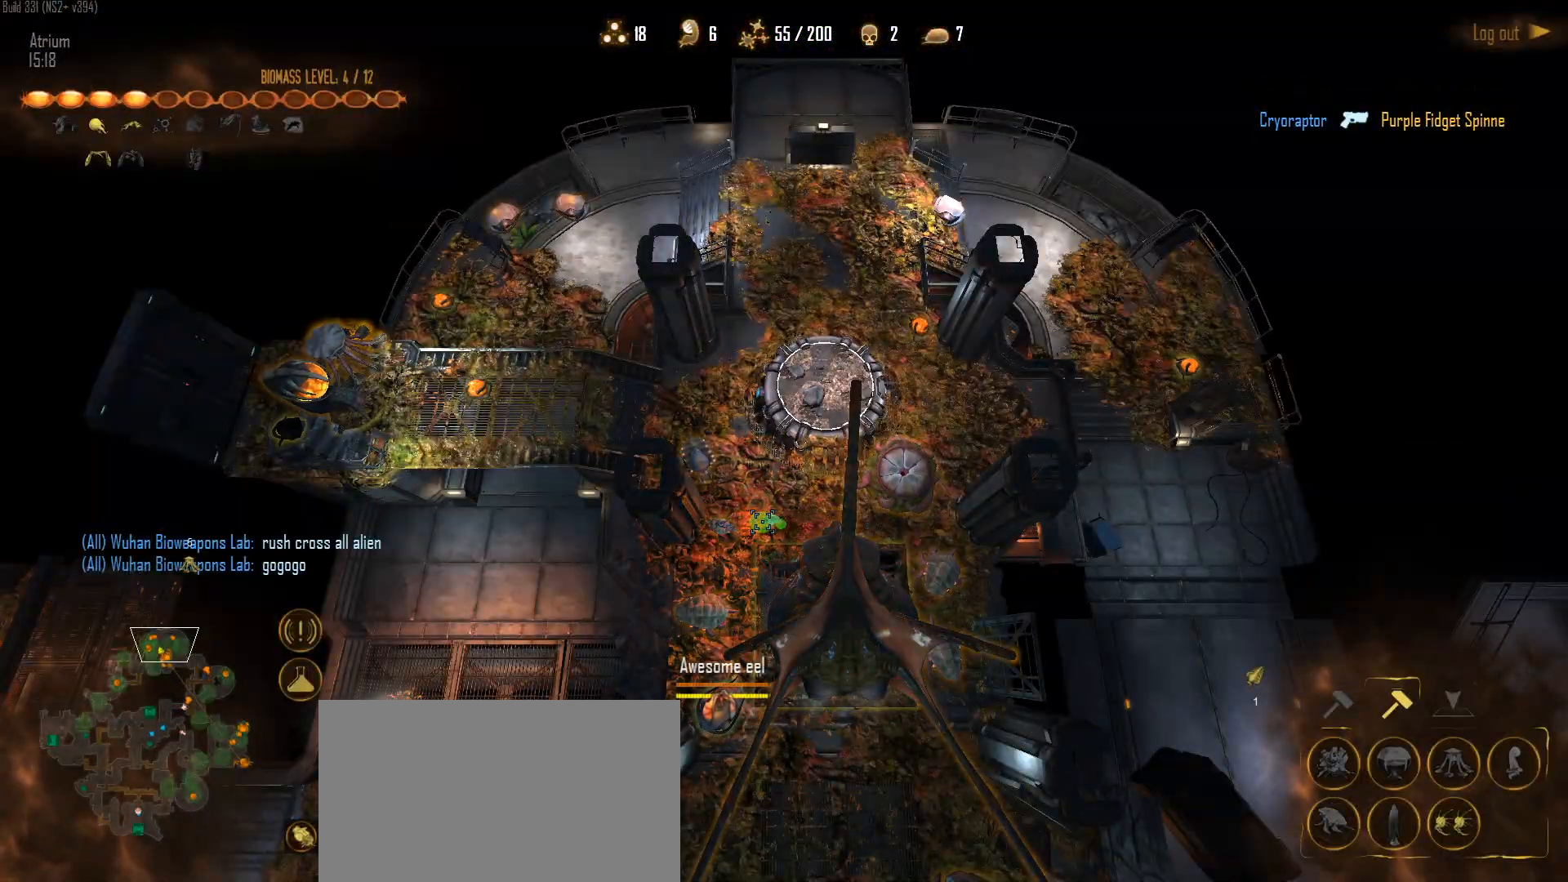
{"keys": [], "mouse": [], "mouse_move": "left", "events": [[33, "mouse_left", "down"], [133, "mouse_left", "up"], [417, "mouse_left", "down"], [500, "mouse_left", "up"]]}
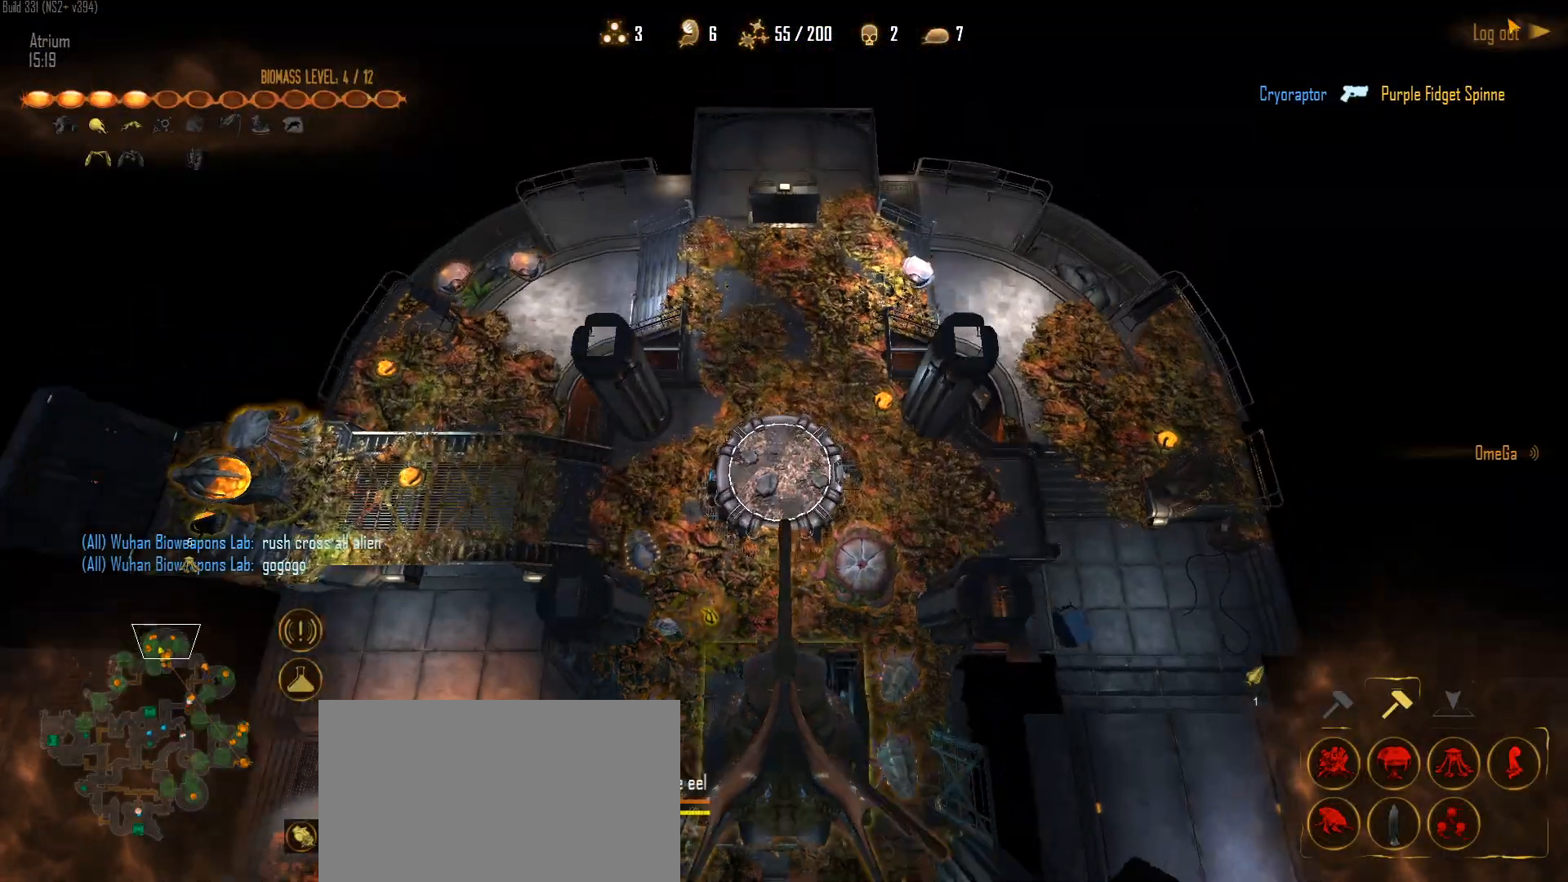
{"keys": ["c", "w"], "mouse": [], "mouse_move": "right", "events": [[50, "mouse_left", "down"], [150, "c", "down"], [150, "mouse_left", "up"], [333, "w", "down"]]}
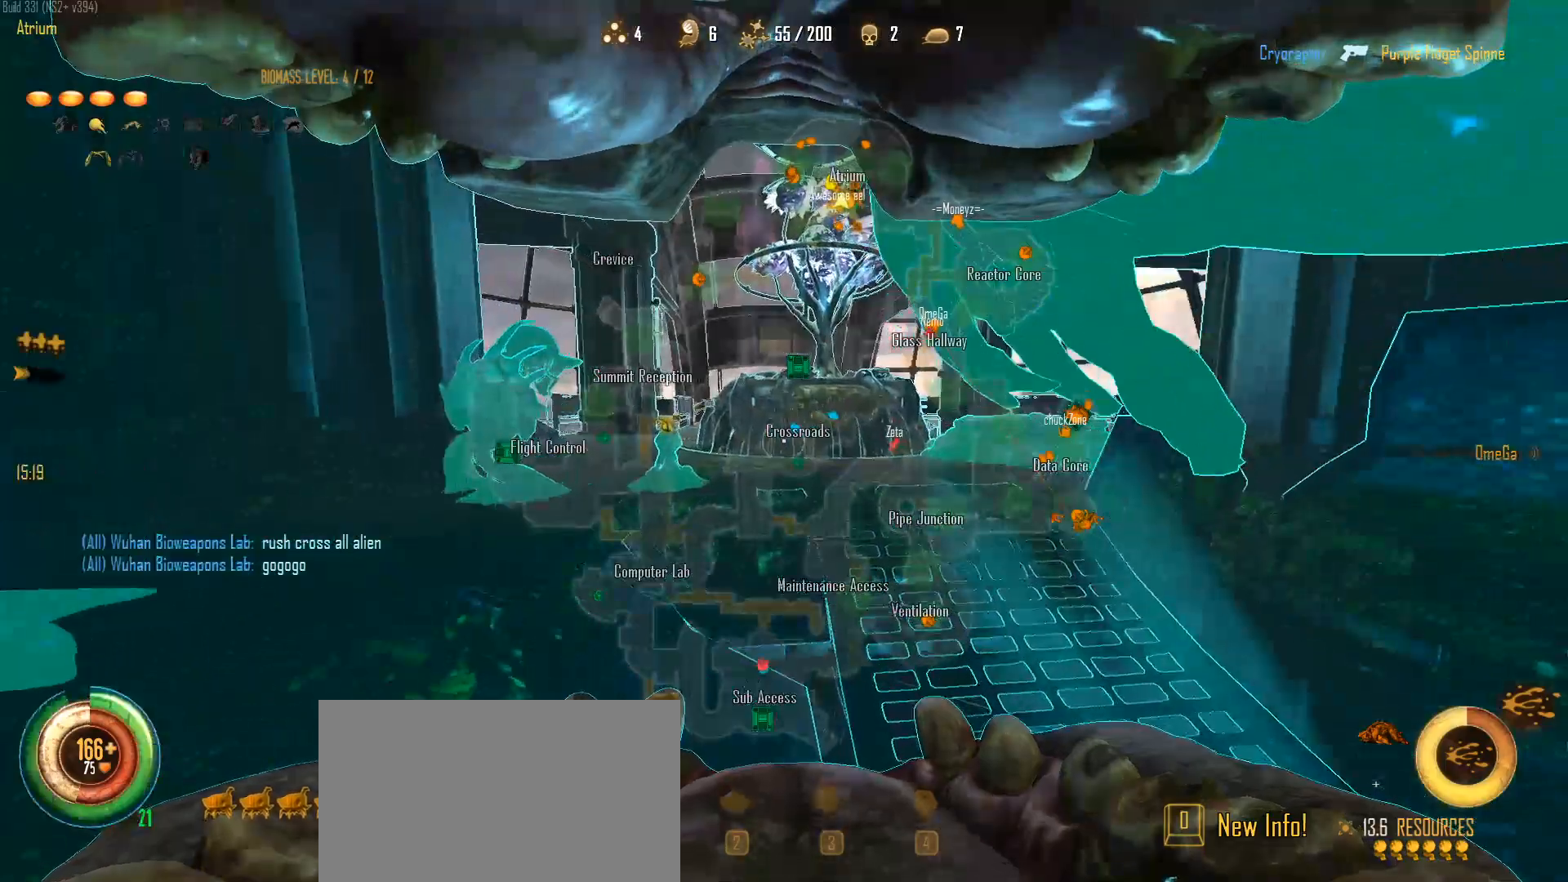
{"keys": ["c", "w"], "mouse": ["right"], "mouse_move": "left", "events": [[200, "a", "down"], [250, "a", "up"], [450, "mouse_right", "down"]]}
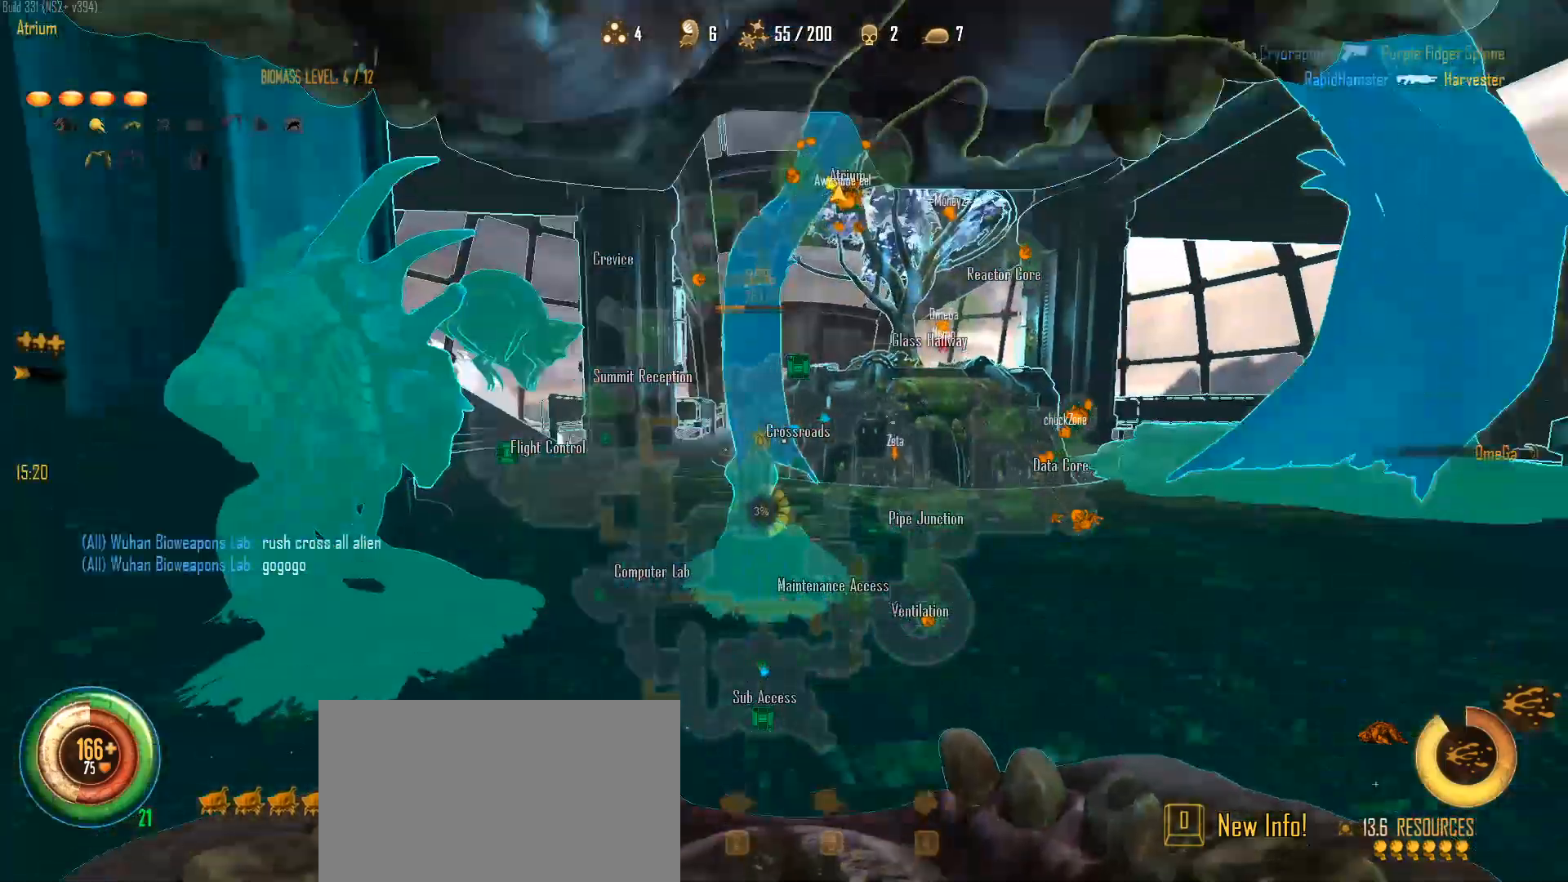
{"keys": ["c"], "mouse": ["right"], "mouse_move": "up-left", "events": [[33, "w", "up"]]}
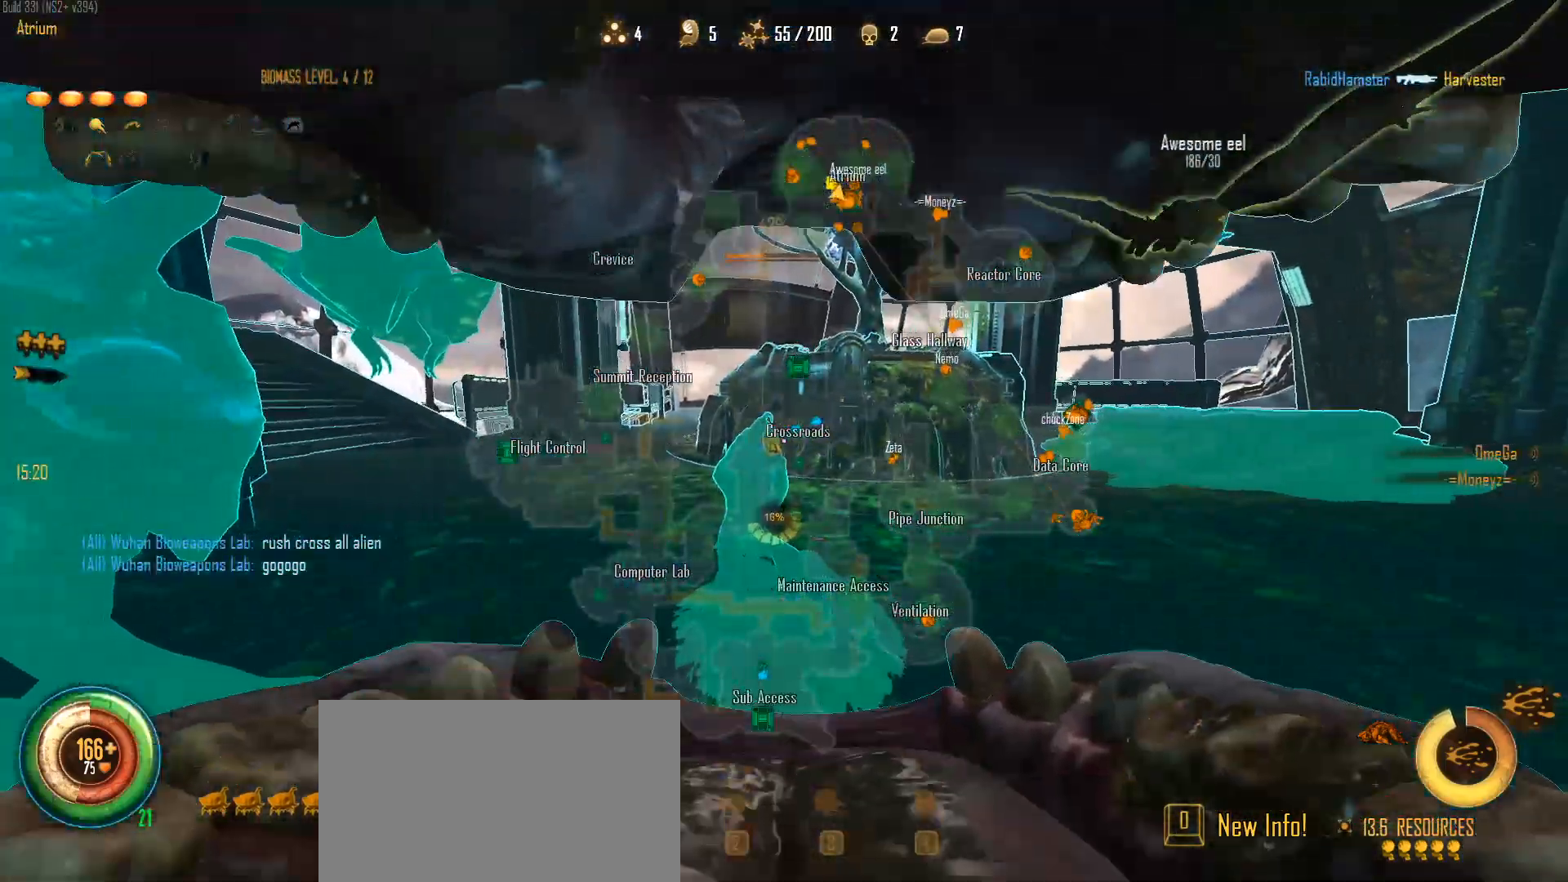
{"keys": ["c"], "mouse": ["right"], "mouse_move": "still", "events": []}
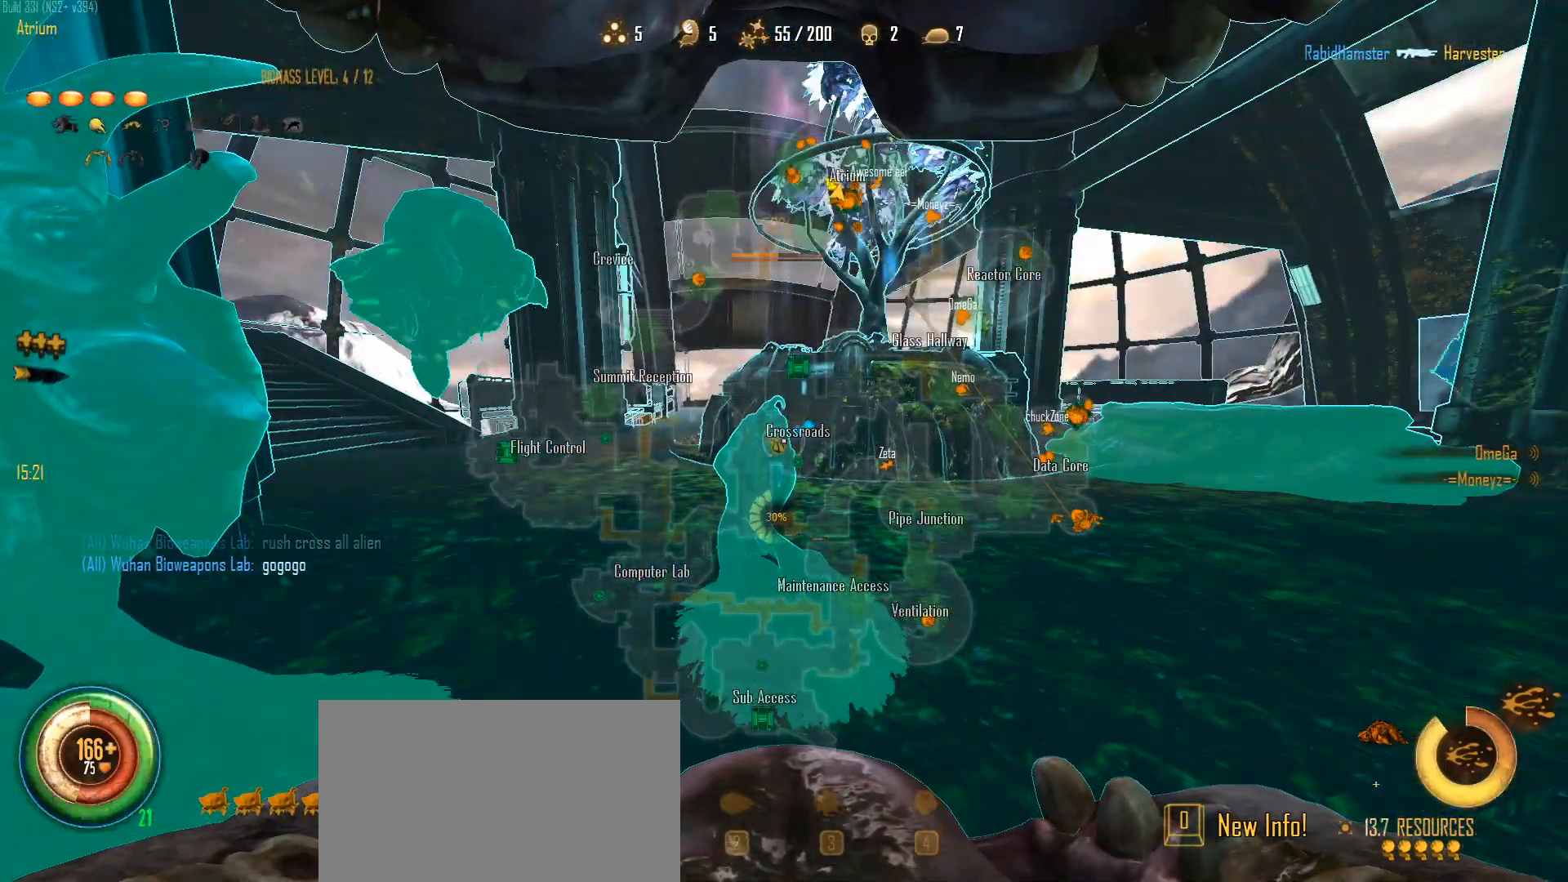
{"keys": ["c"], "mouse": ["right"], "mouse_move": "still", "events": []}